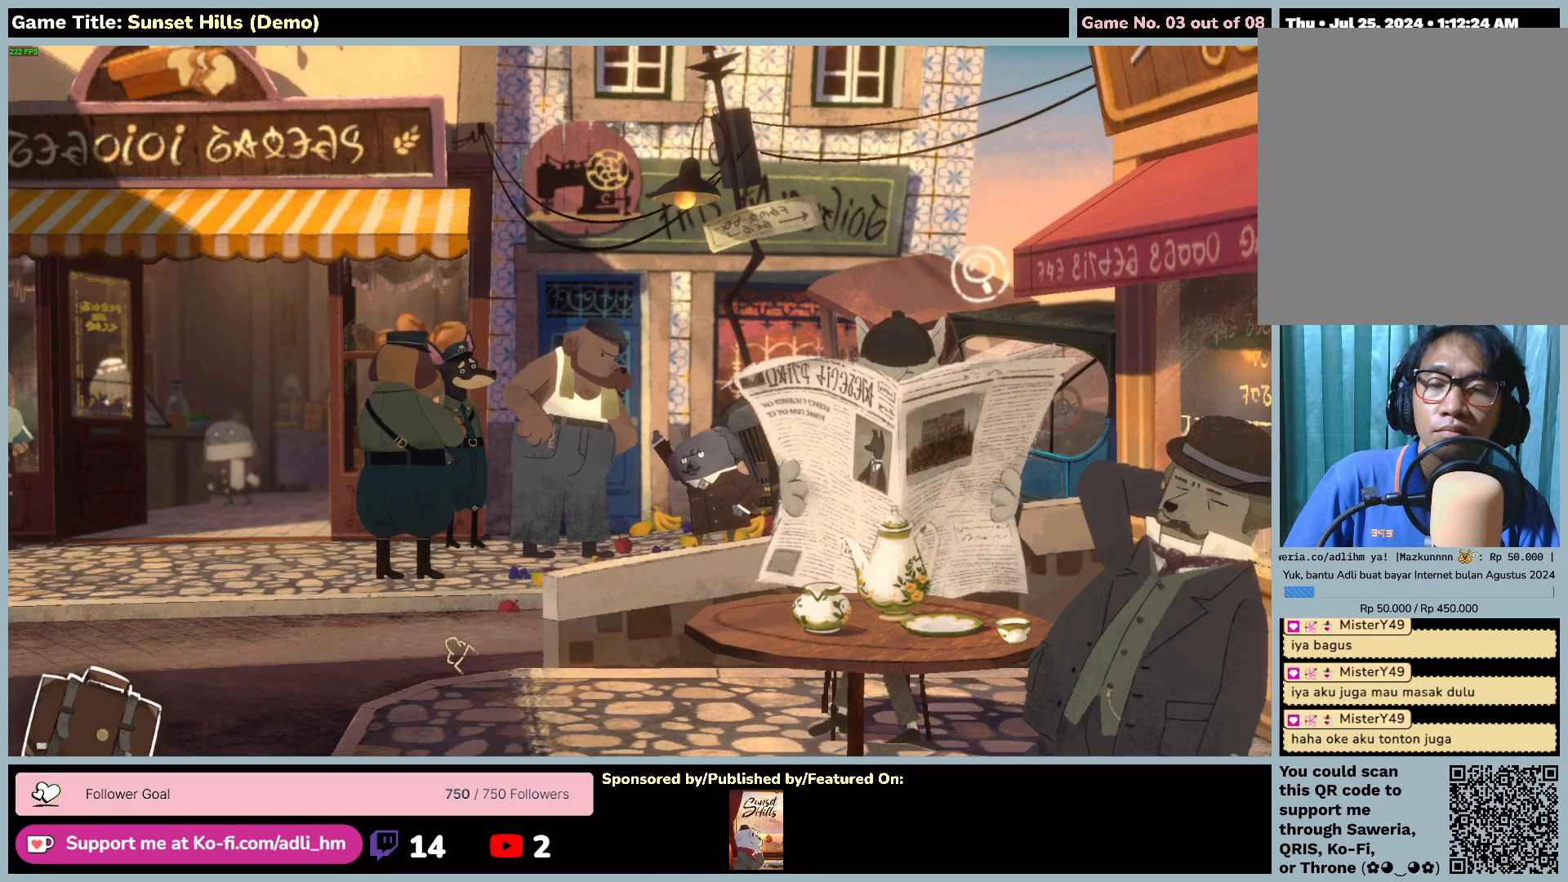
Gameplay with keyboard and mouse; each line is a JSON object with the keys and mouse buttons held at the frame after it. "events" lists presses ("down") and releases ("up") of "0", "1", "2", "3", "4", "5", "6", "7", "8", "9", "a", "alt", "b", "c", "caps_lock", "ctrl", "d", "down", "e", "escape", "f", "f1", "f2", "f3", "f4", "f5", "f6", "f7", "f8", "g", "h", "i", "j", "k", "l", "left", "m", "n", "o", "p", "q", "r", "return", "right", "s", "shift", "space", "t", "tab", "tilde", "u", "up", "v", "w", "x", "y", "z", "mouse_left", "mouse_wheel" and "mouse_right" between this image and that frame as [ms after this image, input, new state], when the widget could be followed in between. "mouse_left", "mouse_wheel", "mouse_right" = the "left", "wheel", "right" buttons of the "mouse" list. No other keys are recorded. "wheel" means that the mouse wheel is clicked or scrolled. Mouse movement is not recorded.
{"keys": [], "mouse": ["left"], "events": [[284, "mouse_left", "down"]]}
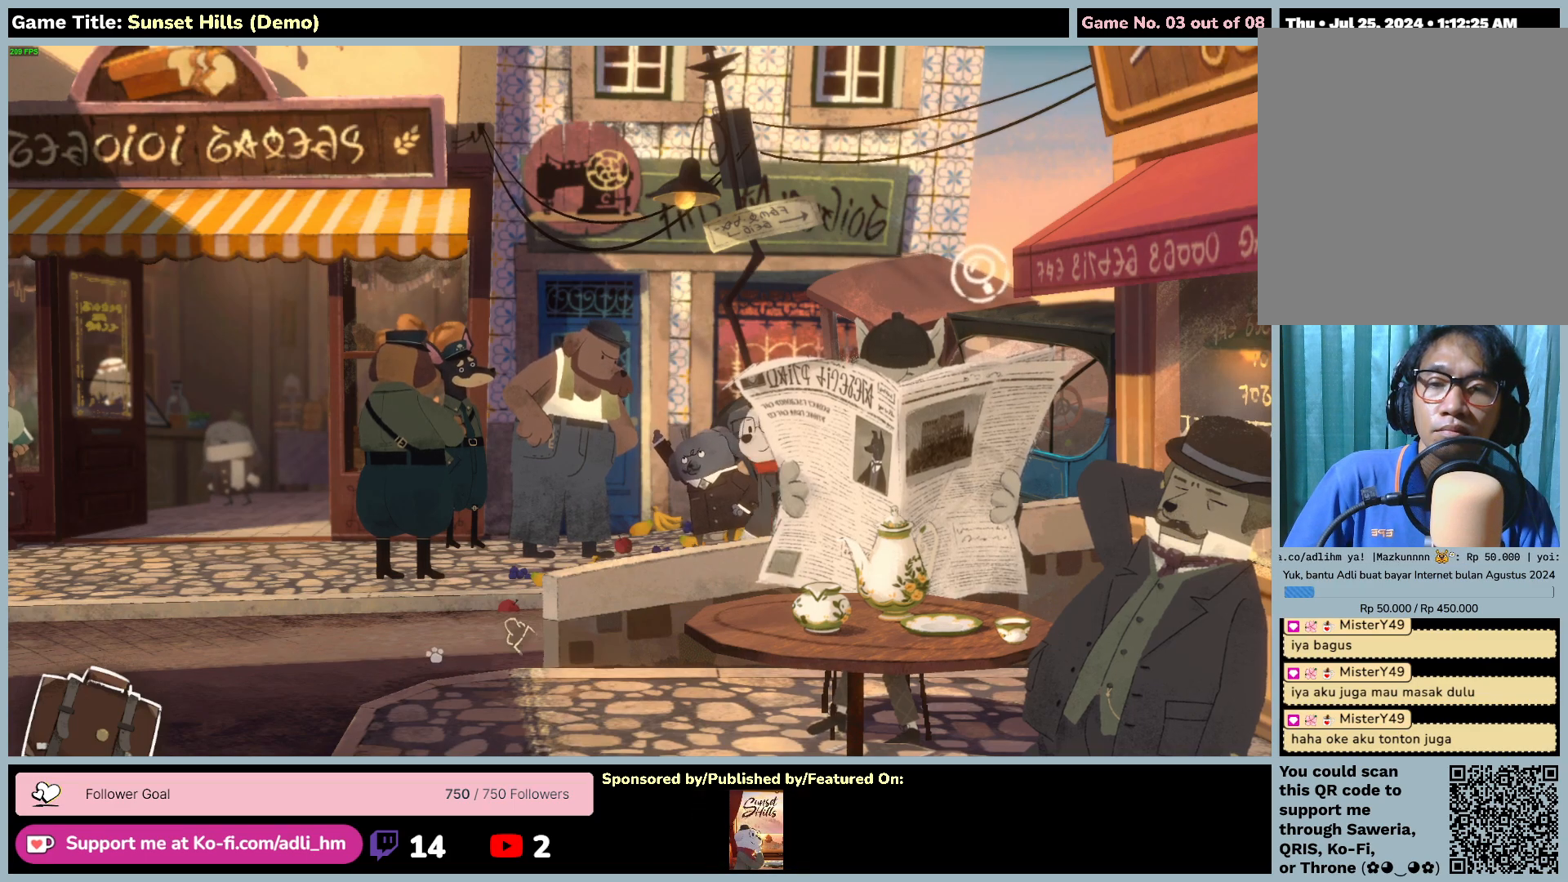
{"keys": [], "mouse": [], "events": [[450, "mouse_left", "up"]]}
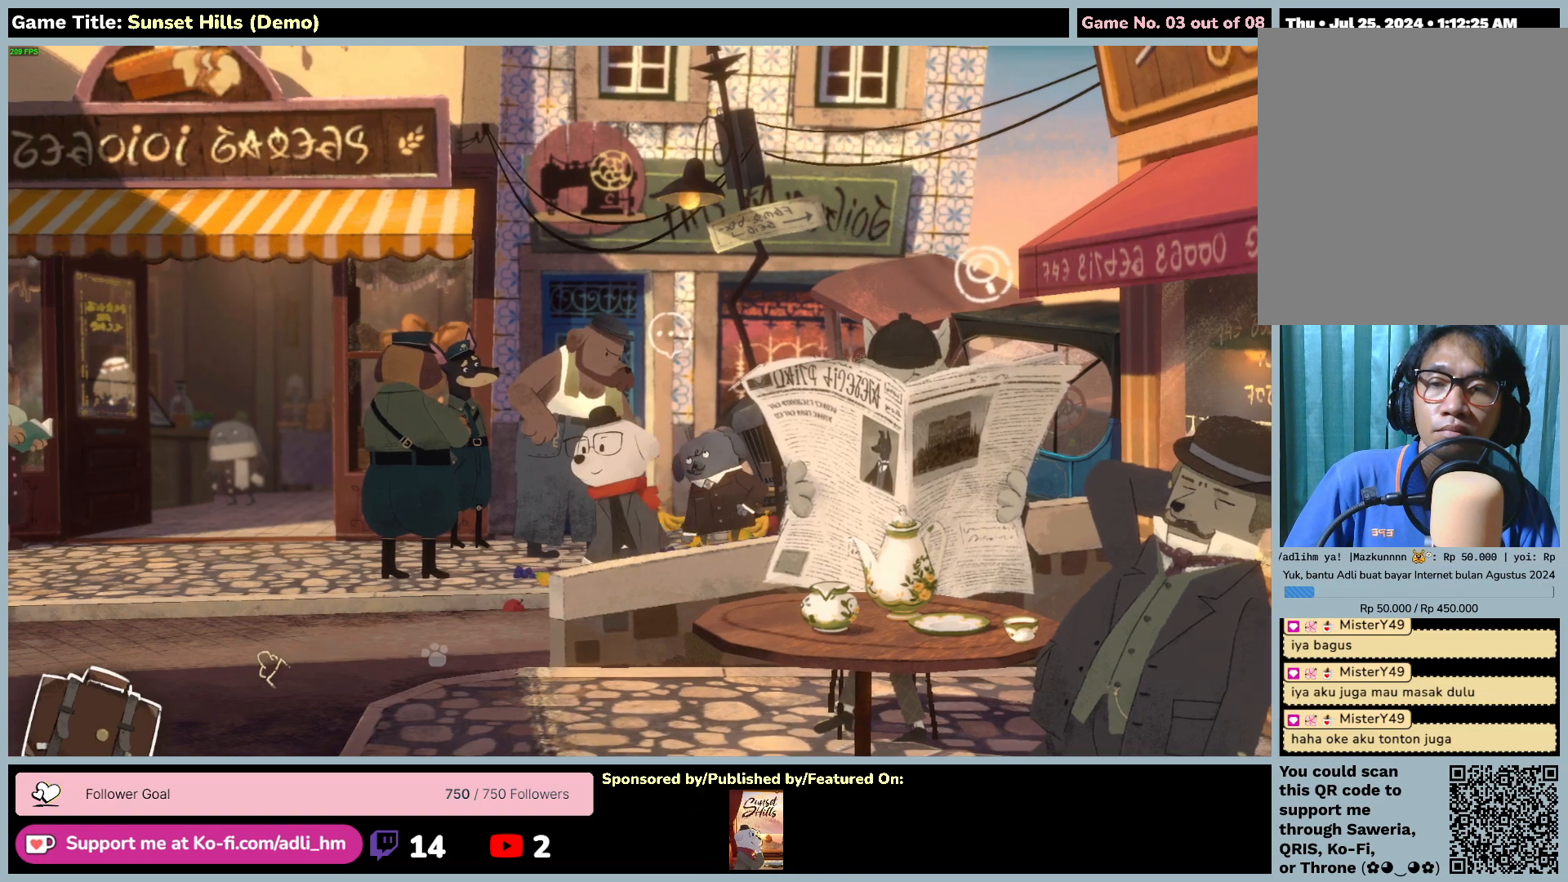
{"keys": [], "mouse": [], "events": []}
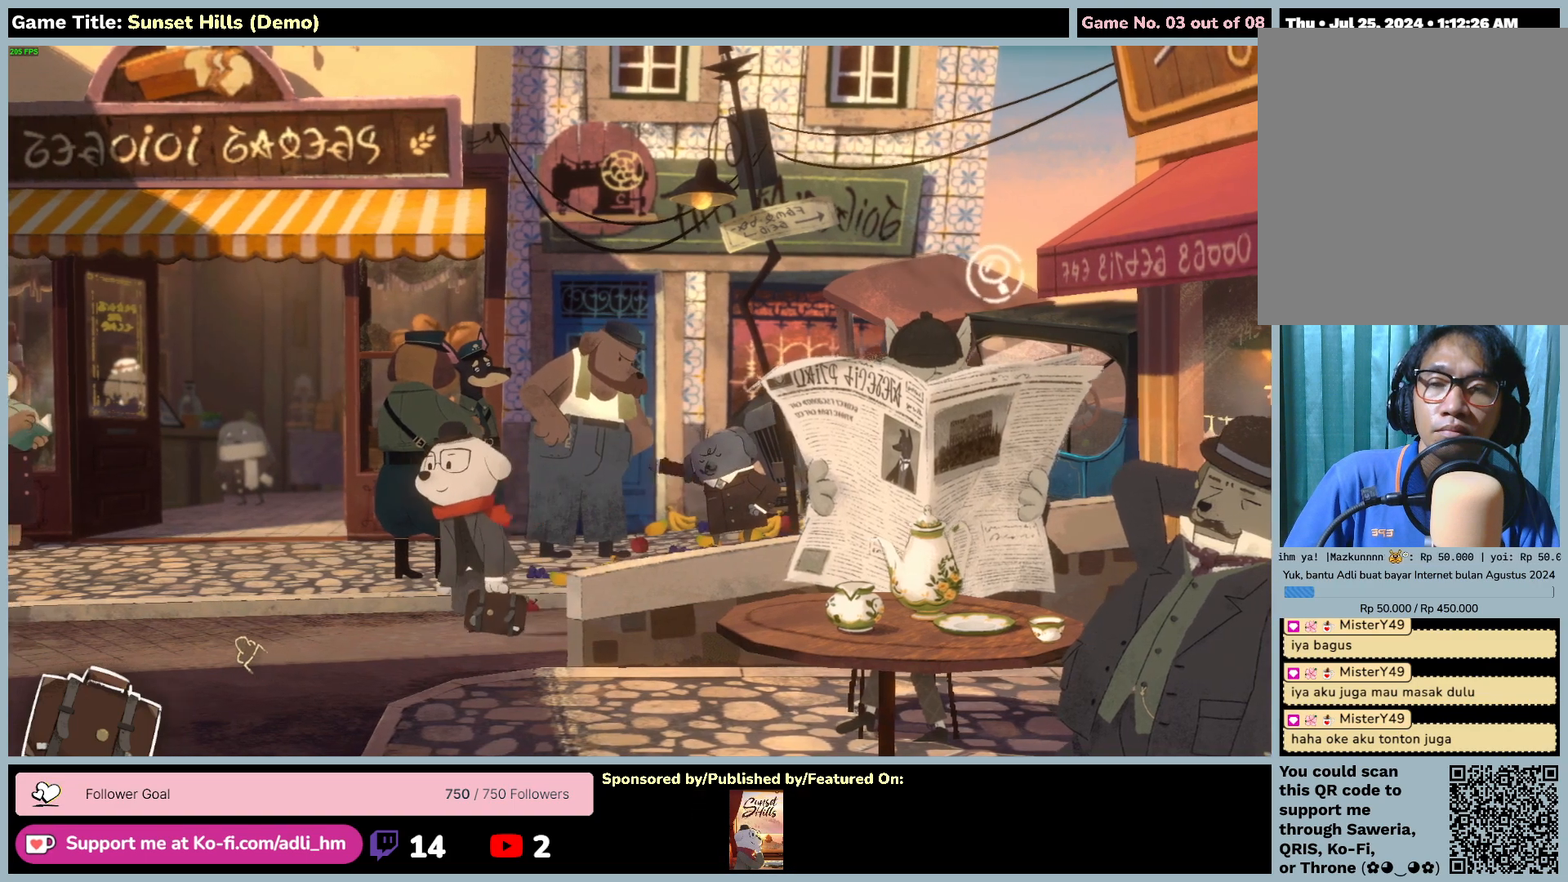
{"keys": [], "mouse": [], "events": []}
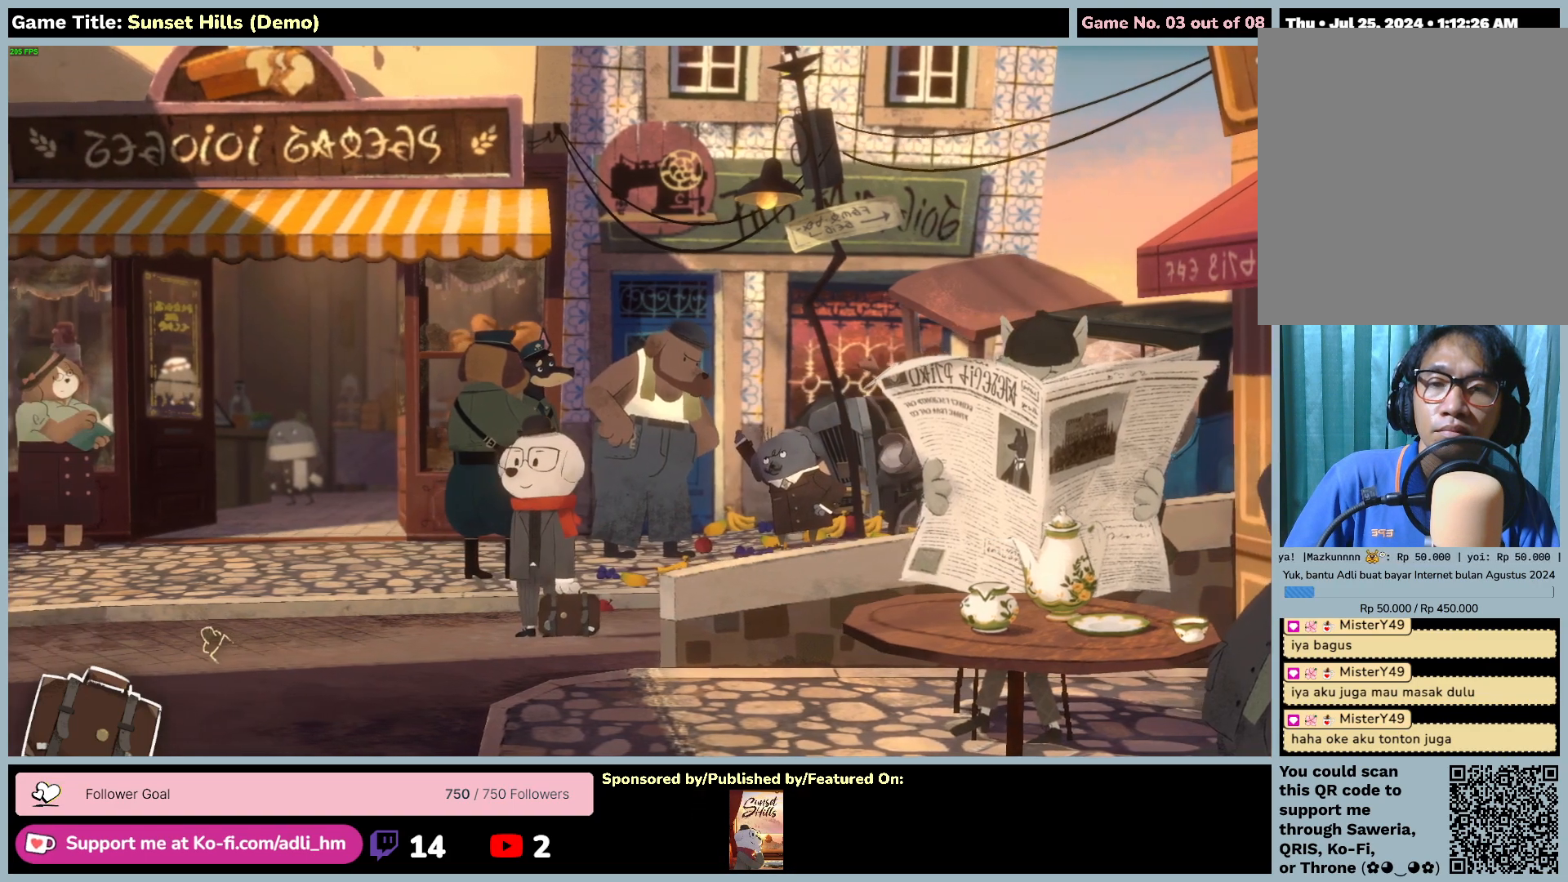
{"keys": [], "mouse": ["left"], "events": [[200, "mouse_left", "down"]]}
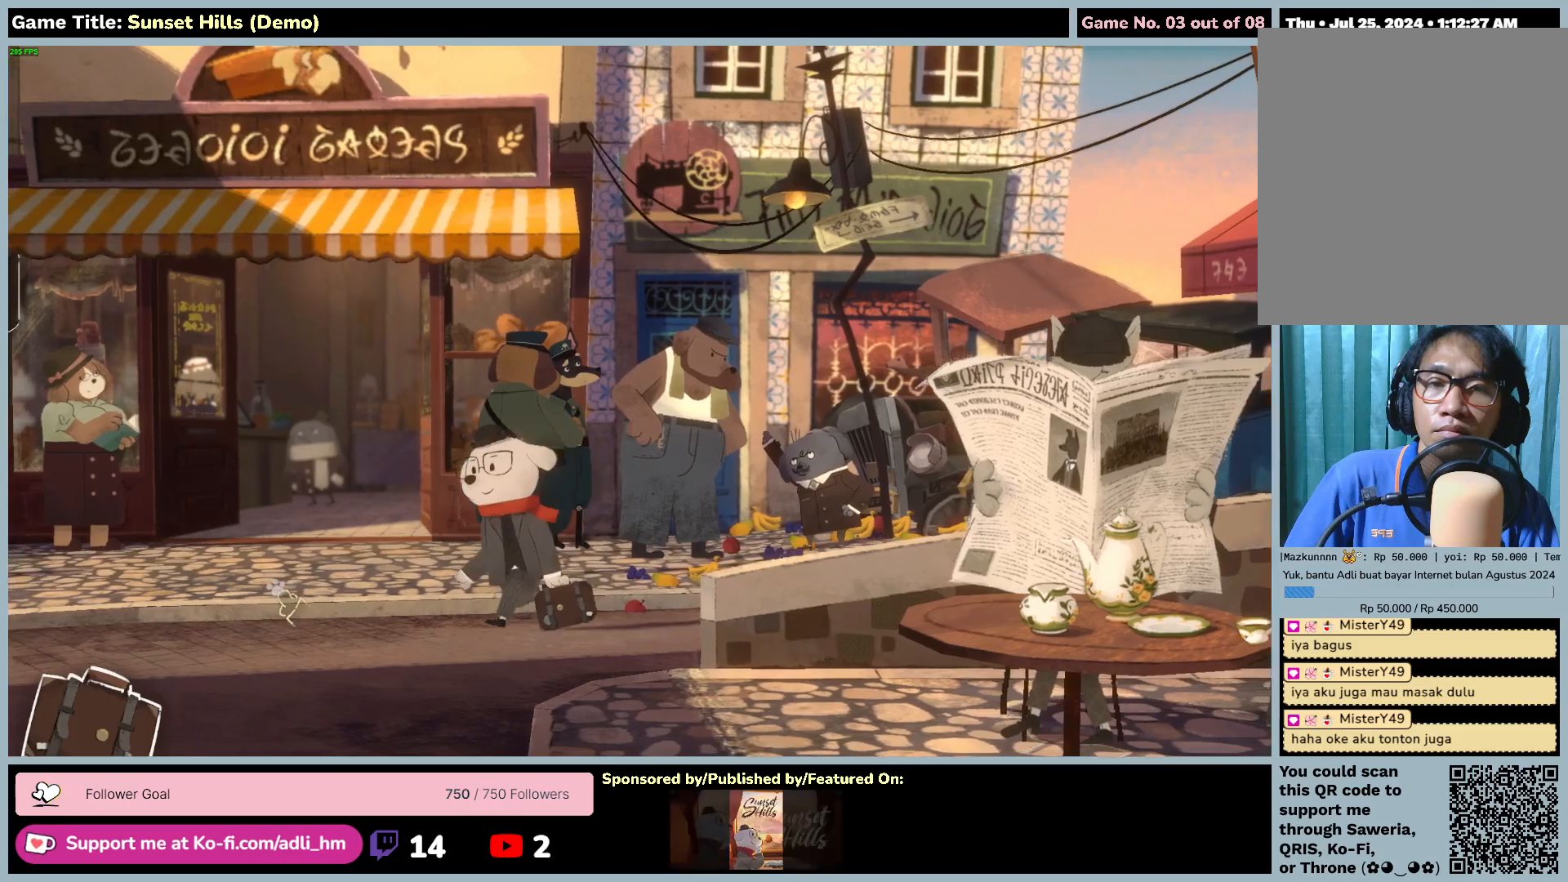
{"keys": [], "mouse": [], "events": [[50, "mouse_left", "up"]]}
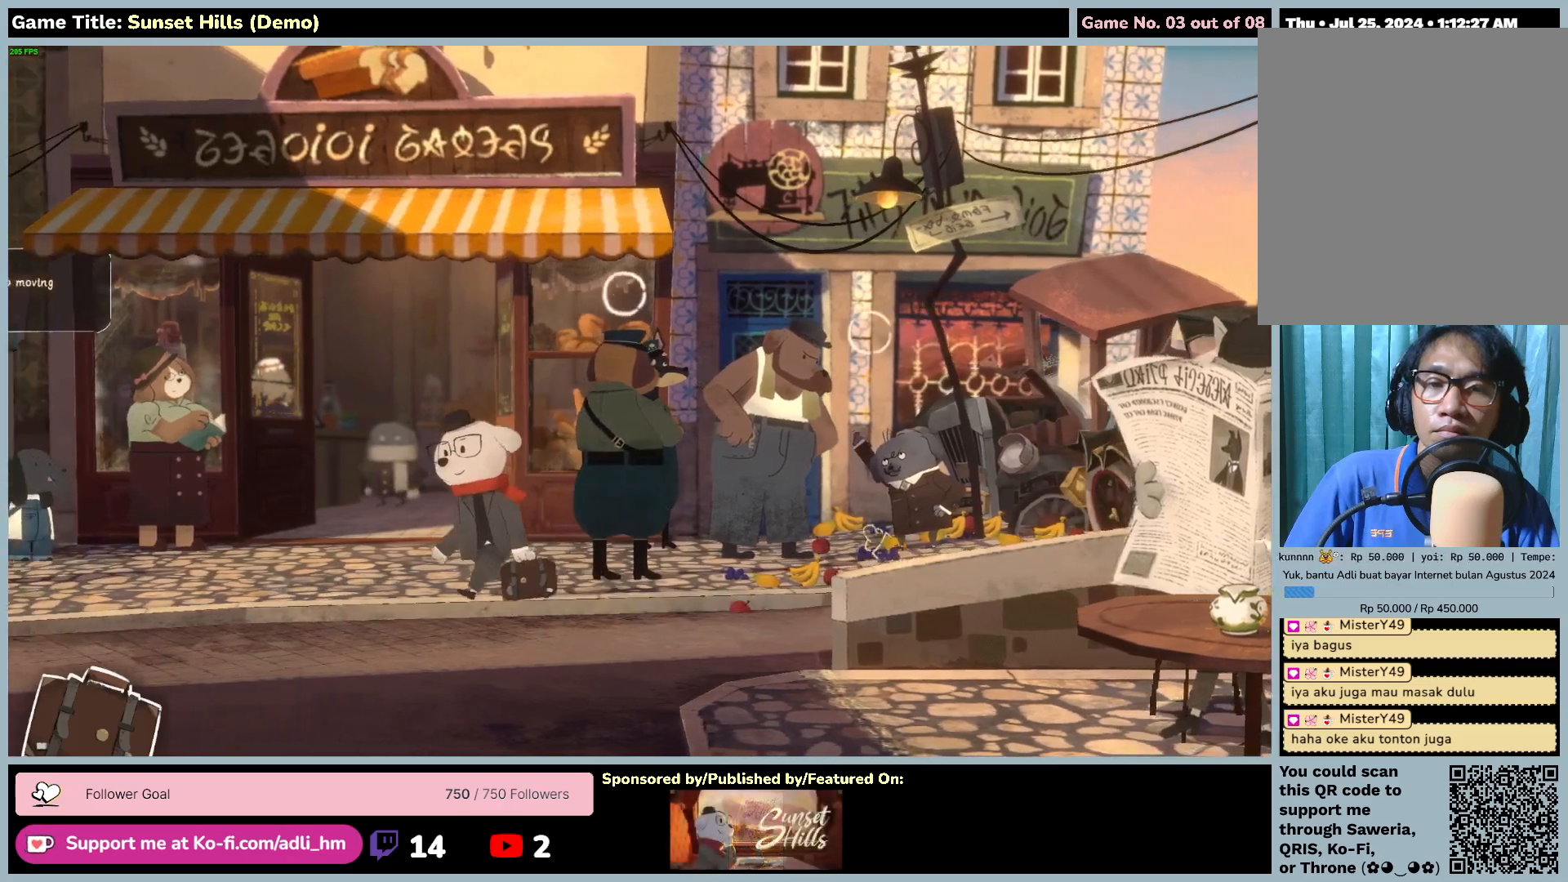
{"keys": [], "mouse": [], "events": []}
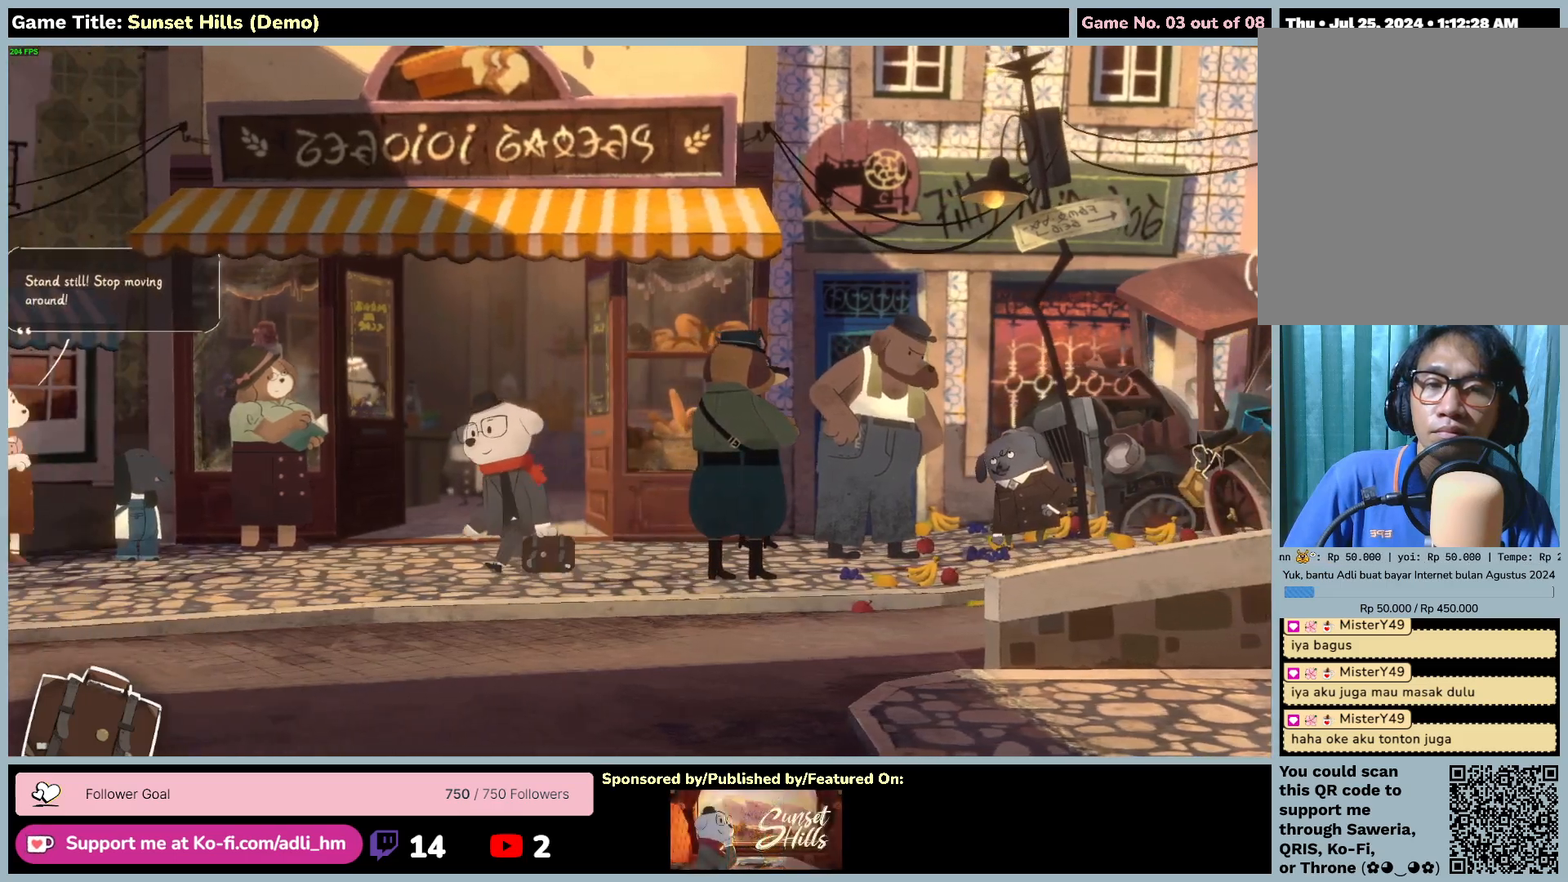
{"keys": [], "mouse": [], "events": []}
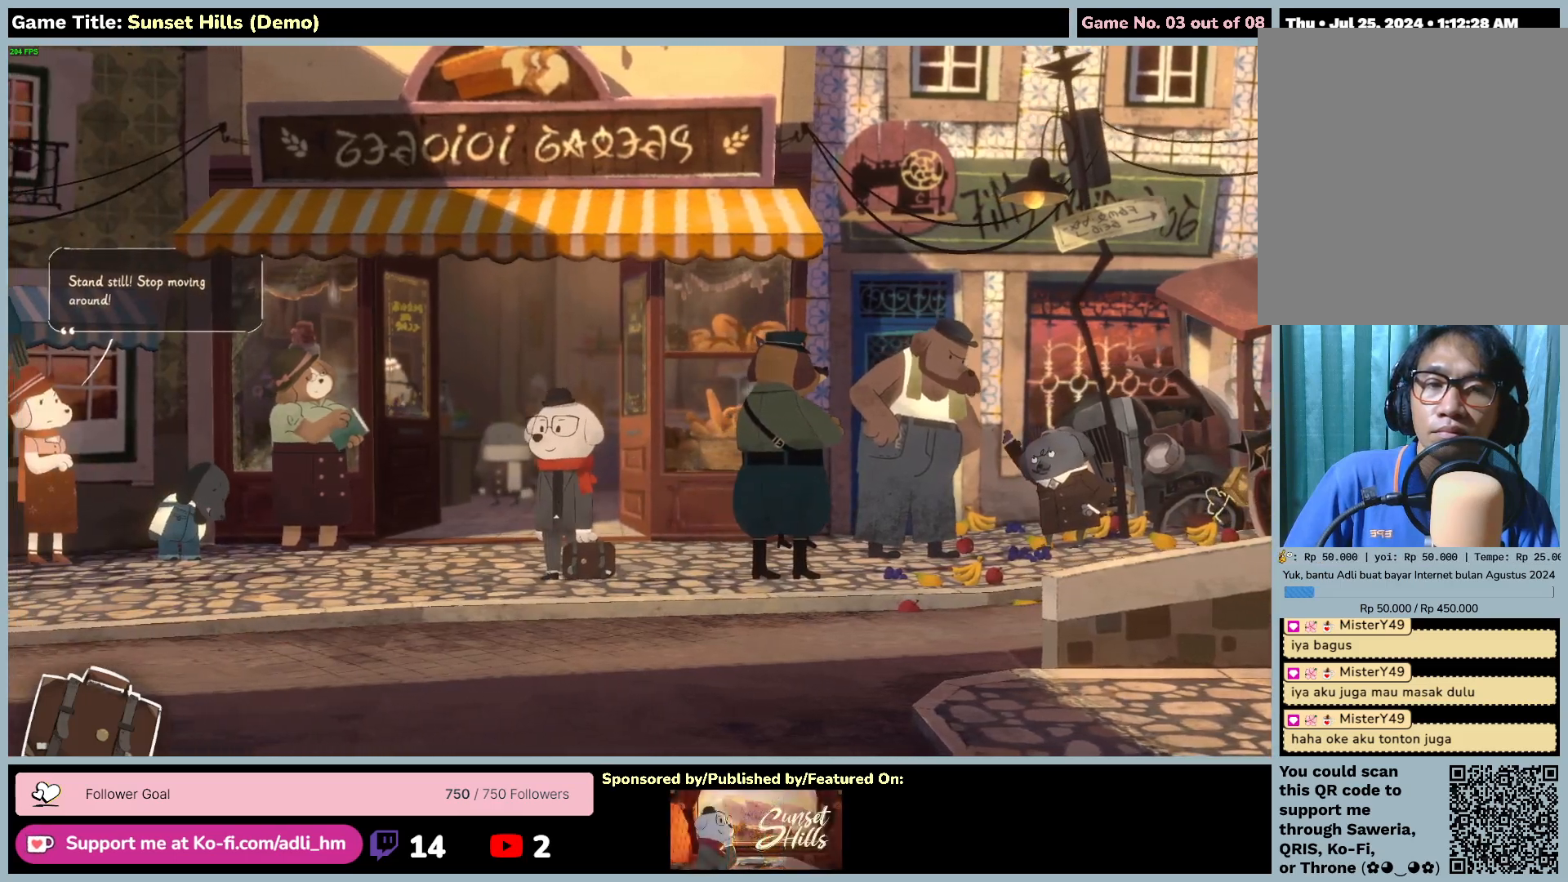
{"keys": [], "mouse": [], "events": []}
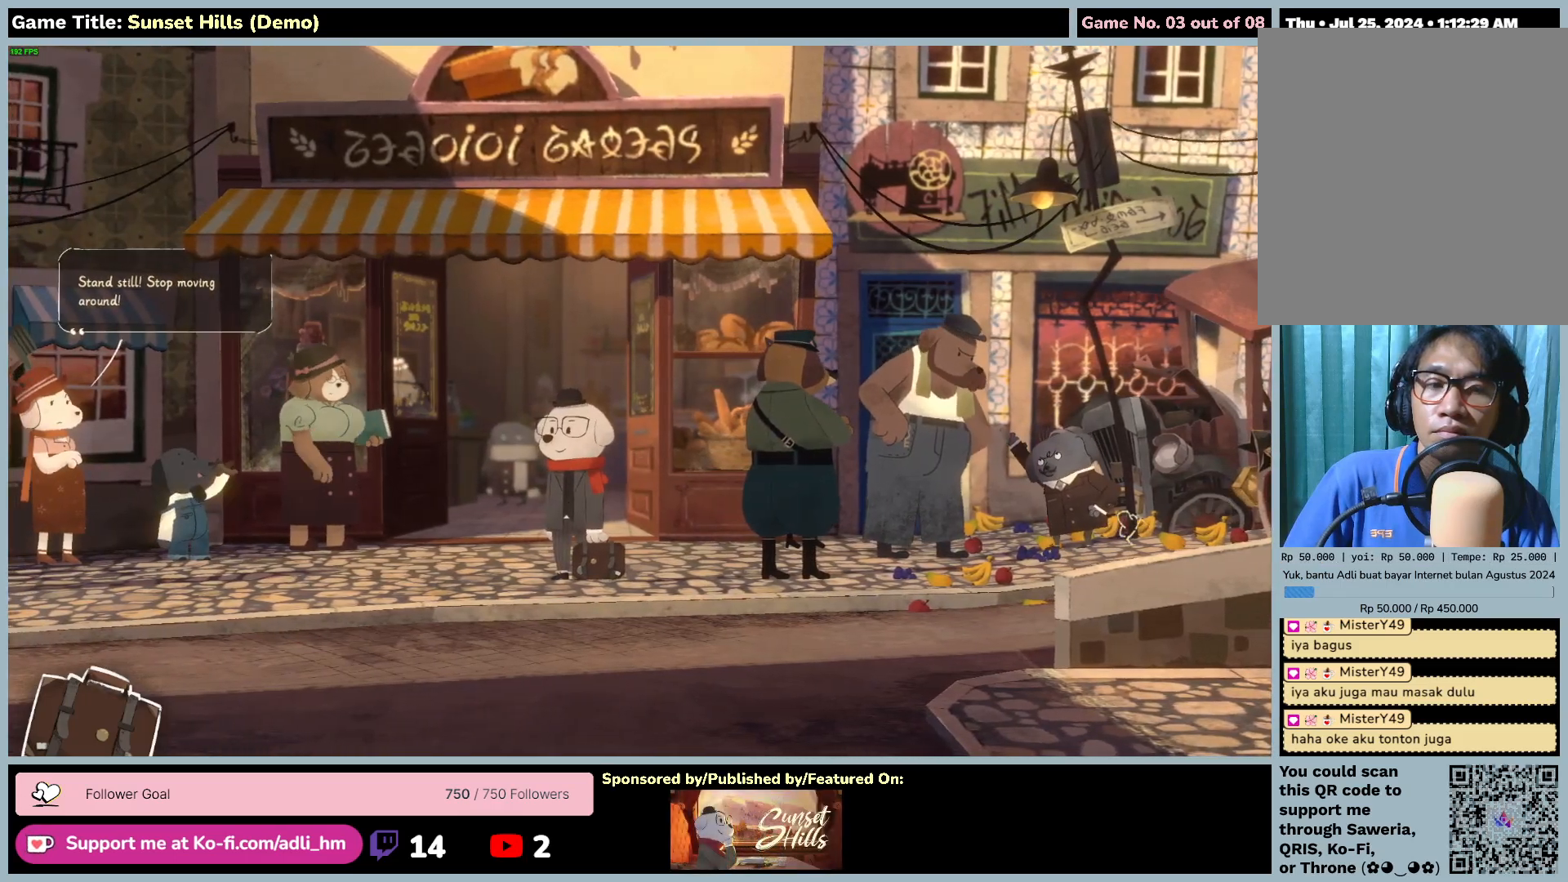
{"keys": [], "mouse": ["left"], "events": [[284, "mouse_left", "down"]]}
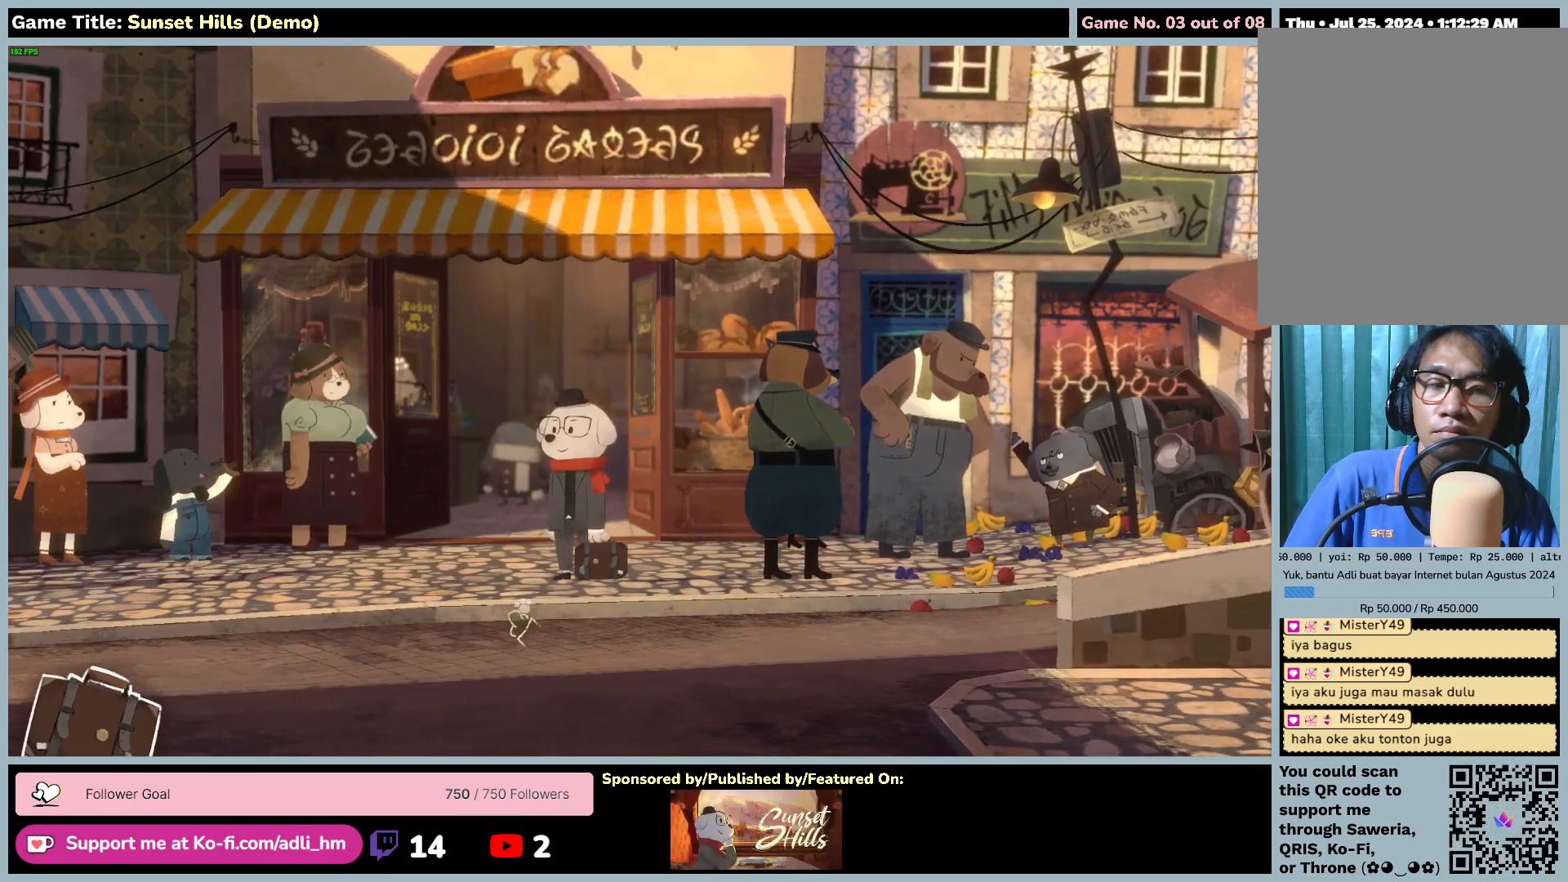
{"keys": [], "mouse": [], "events": [[117, "mouse_left", "up"]]}
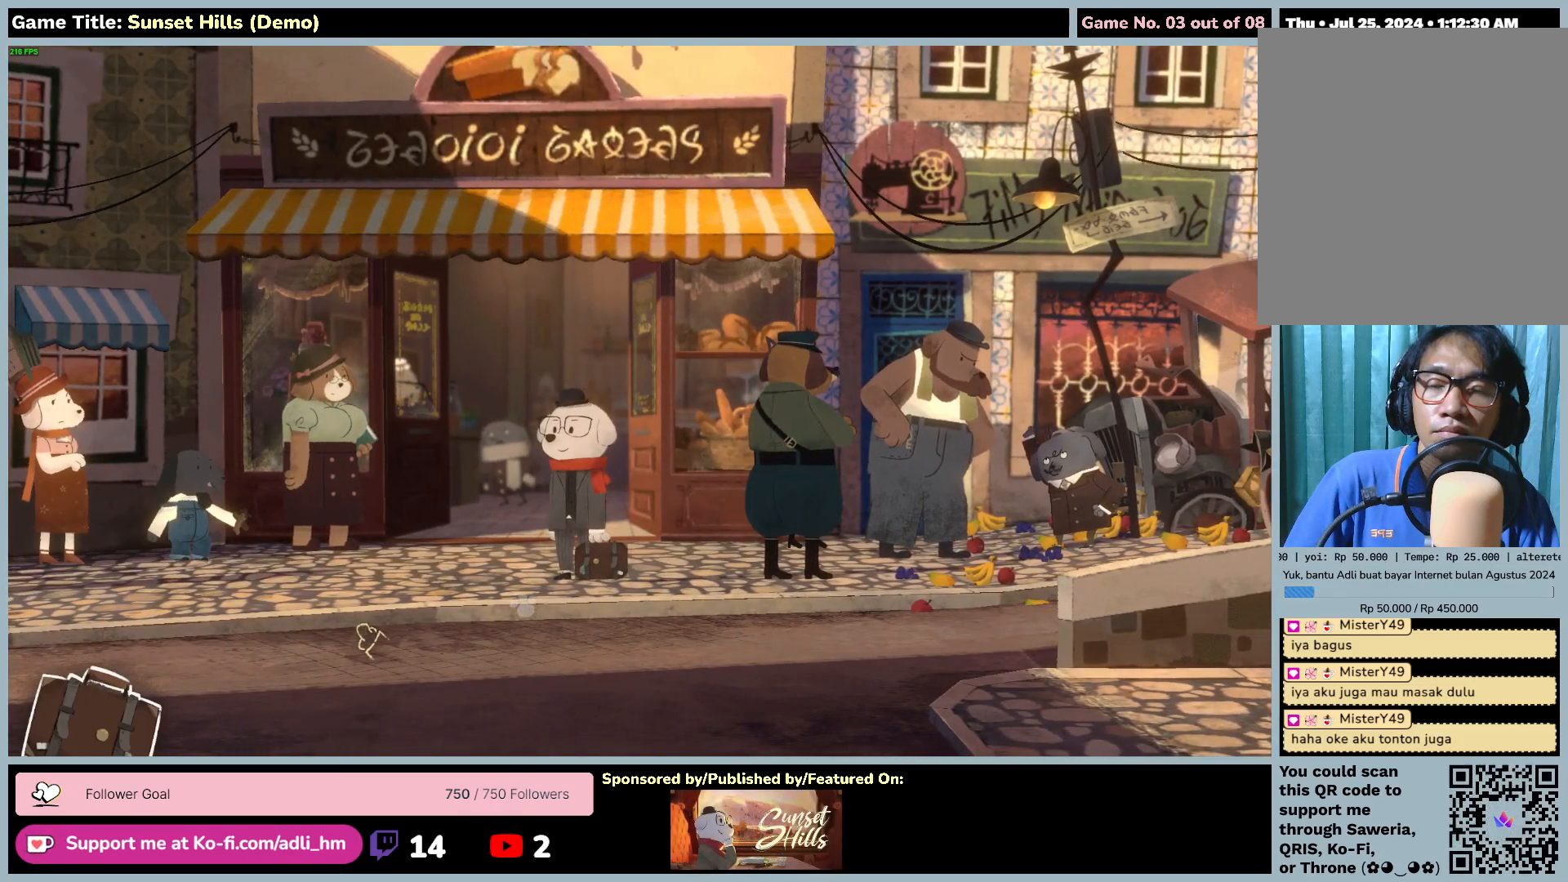
{"keys": [], "mouse": ["left"], "events": [[367, "mouse_left", "down"]]}
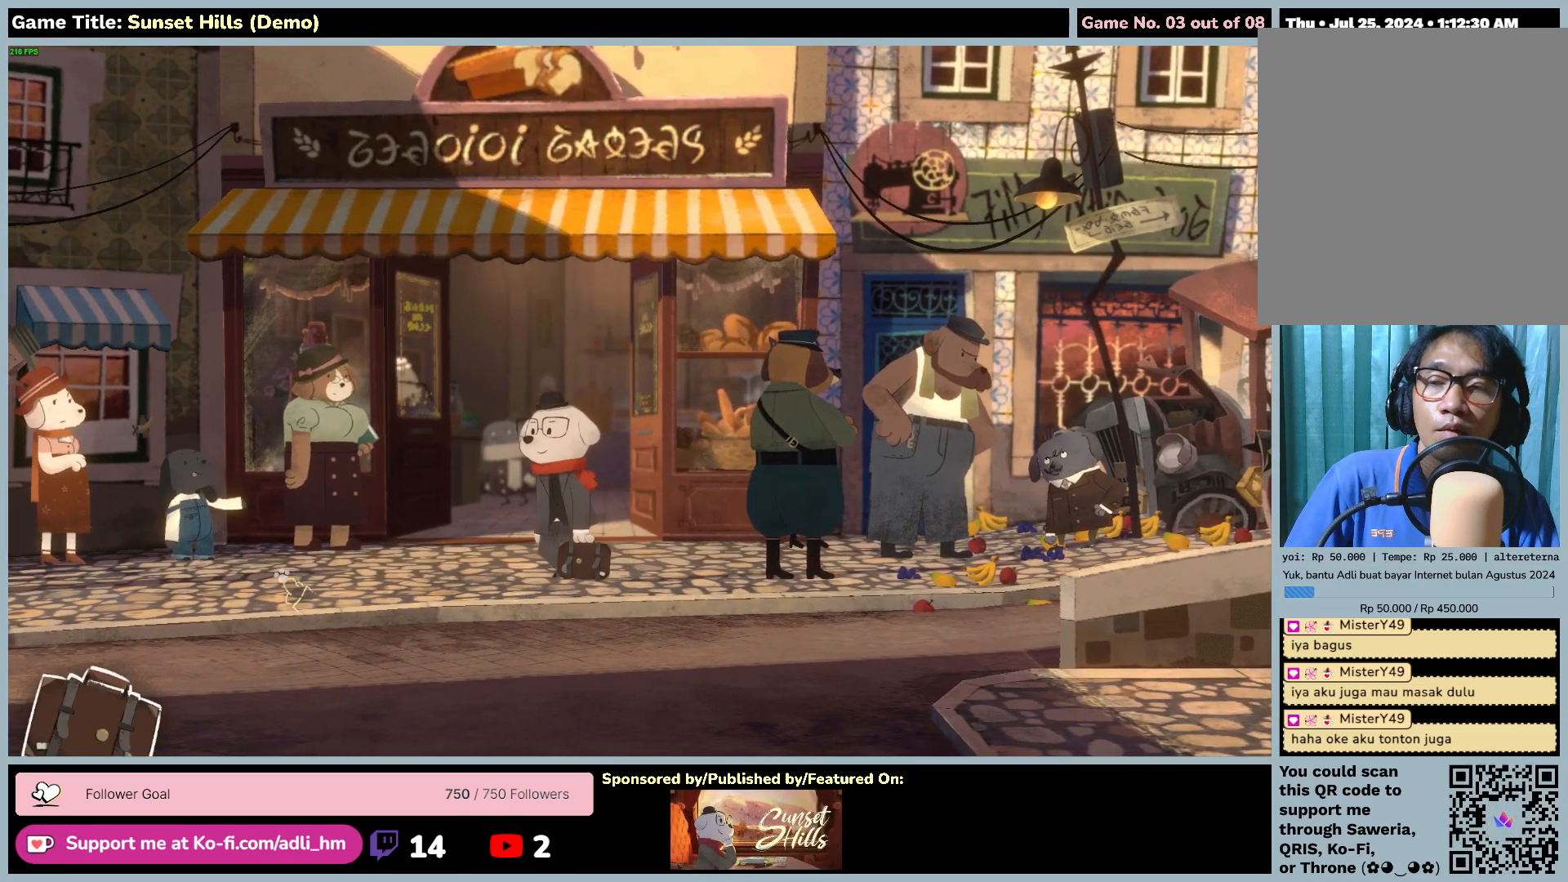
{"keys": [], "mouse": [], "events": [[184, "mouse_left", "up"]]}
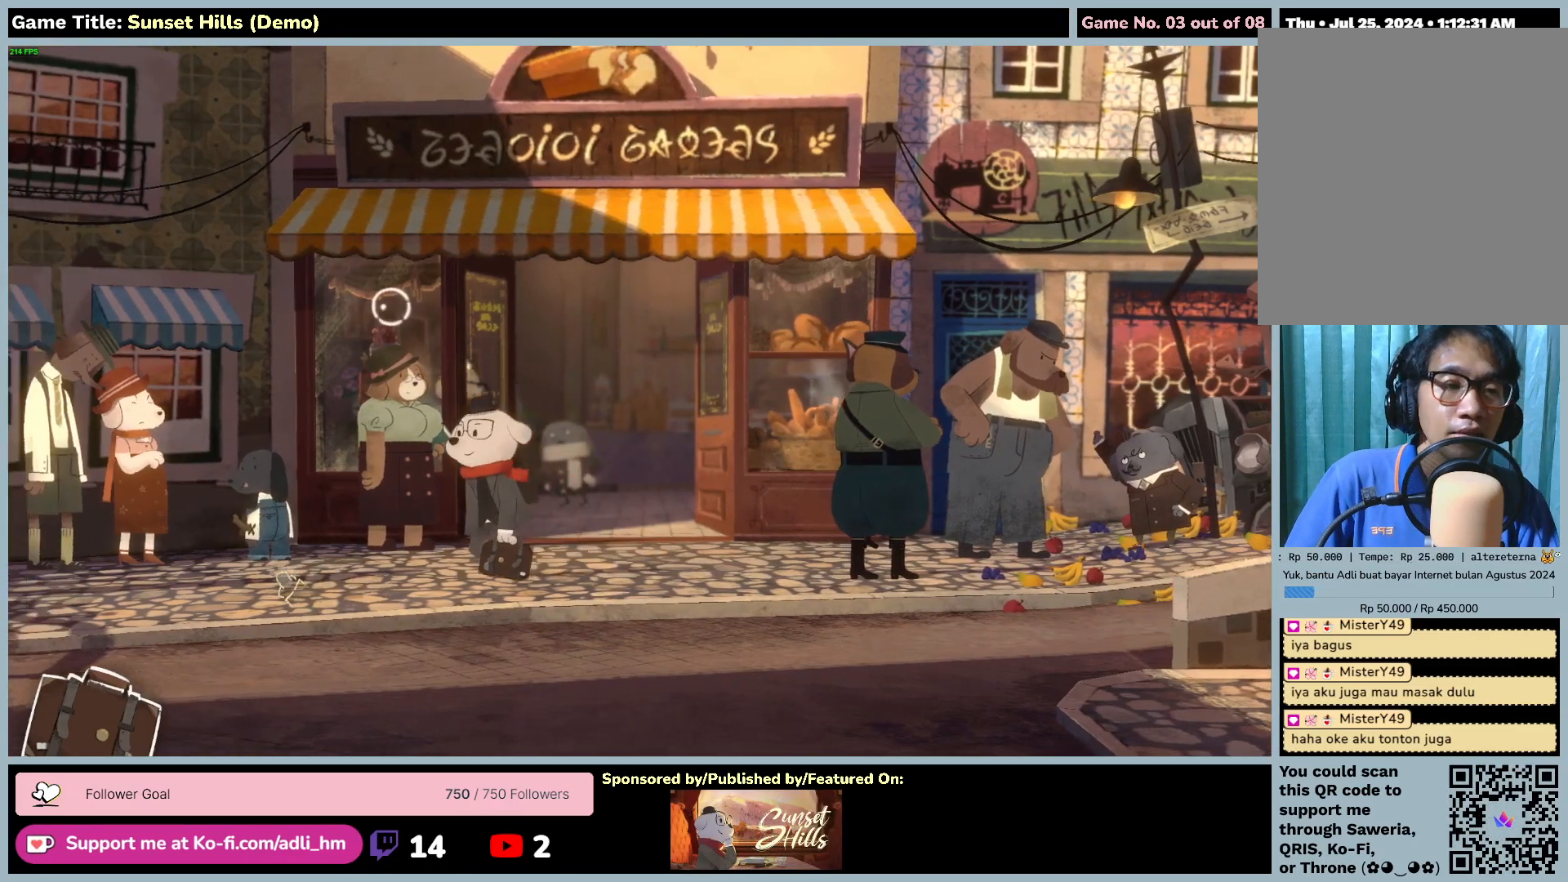
{"keys": [], "mouse": [], "events": []}
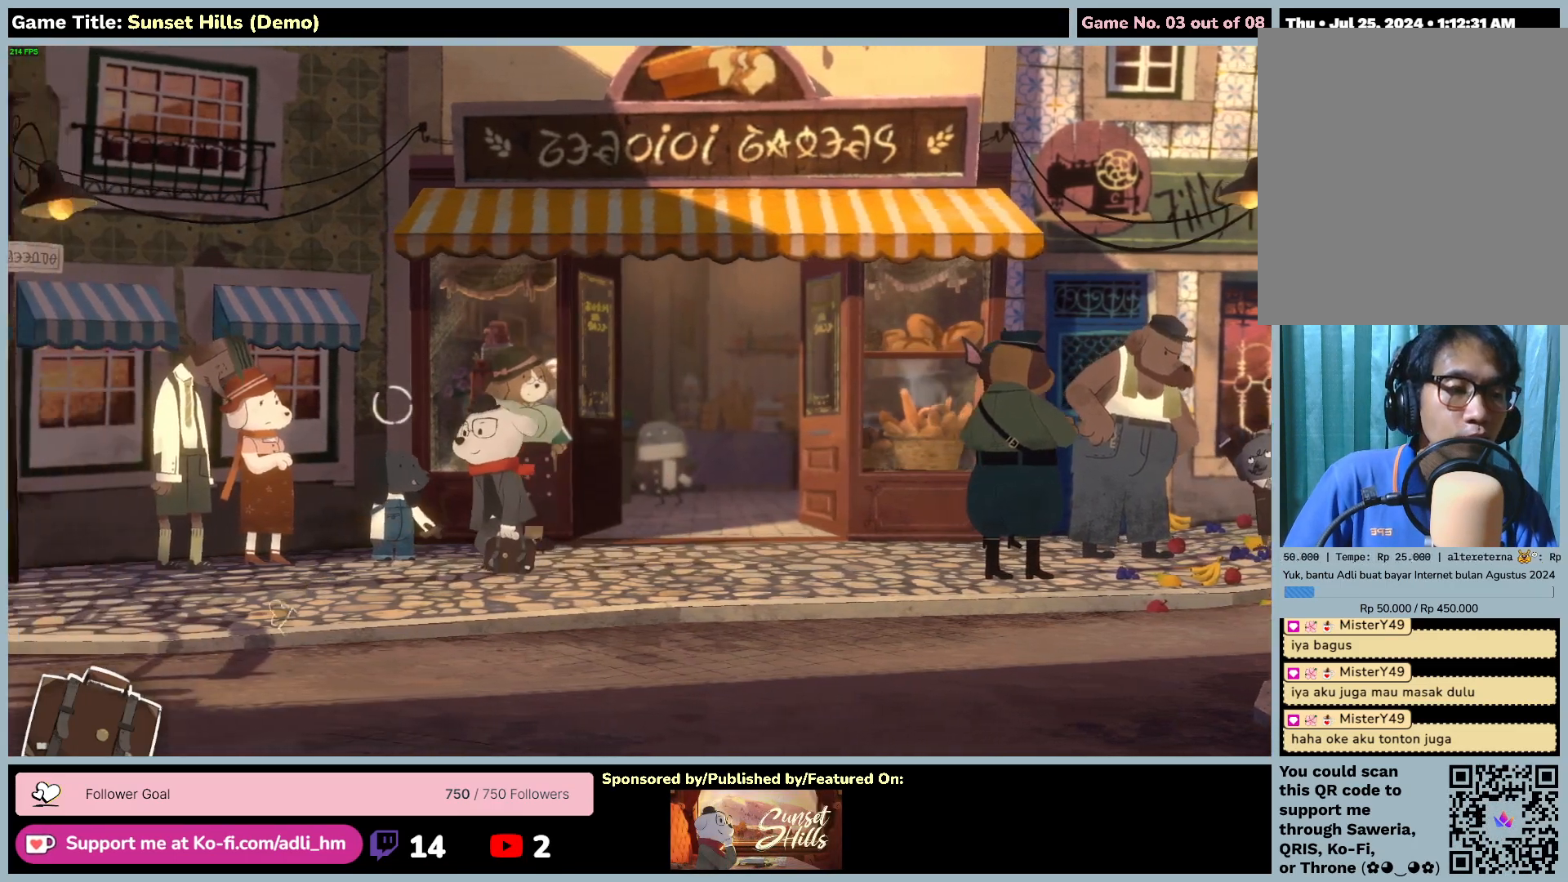
{"keys": [], "mouse": [], "events": []}
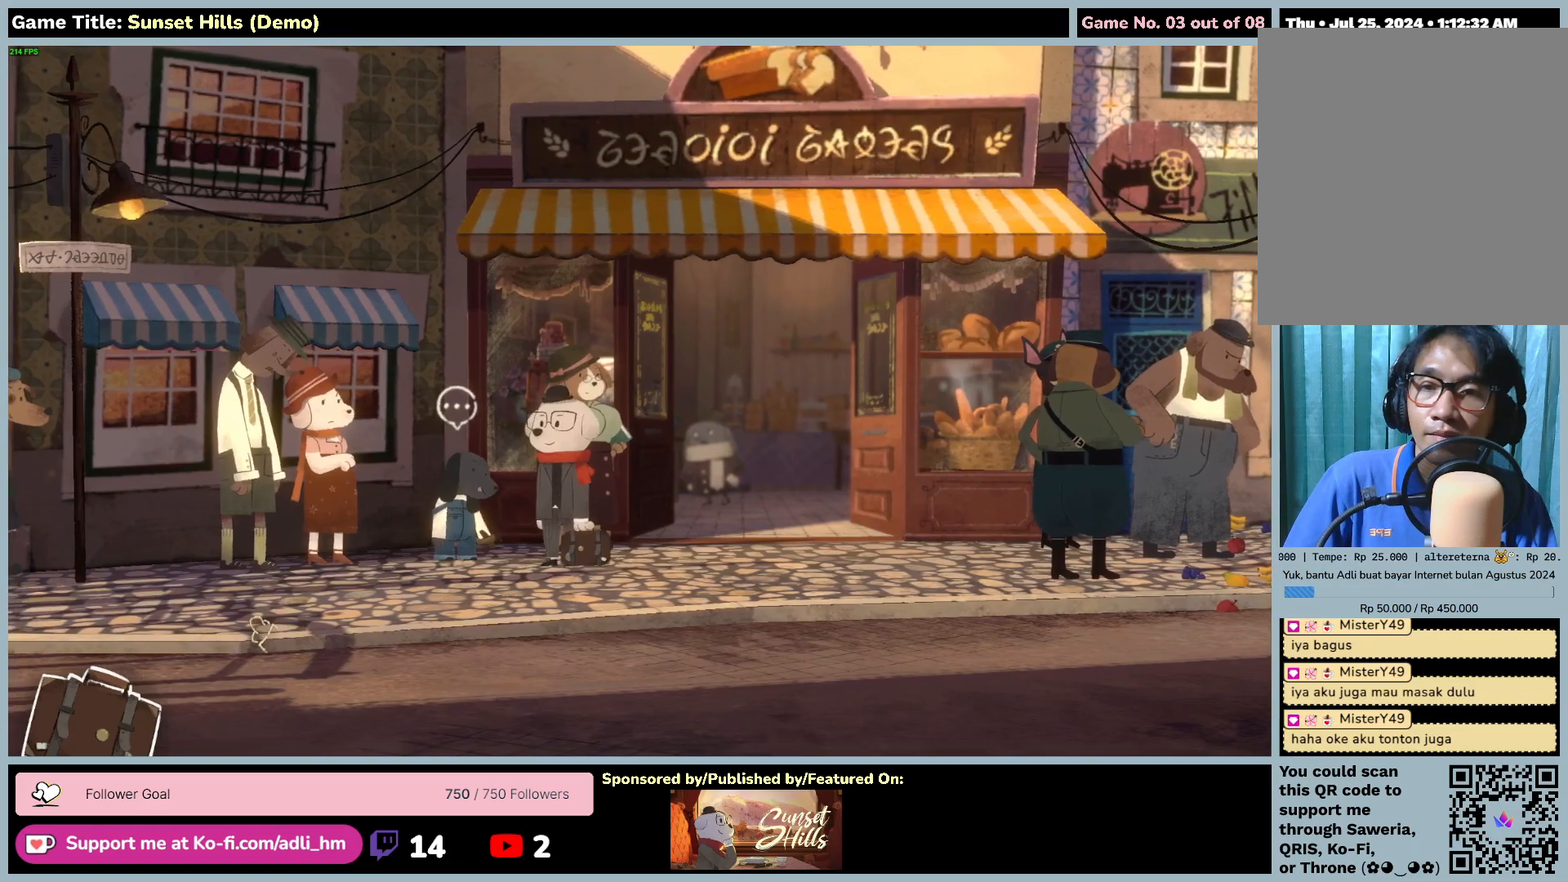
{"keys": [], "mouse": [], "events": []}
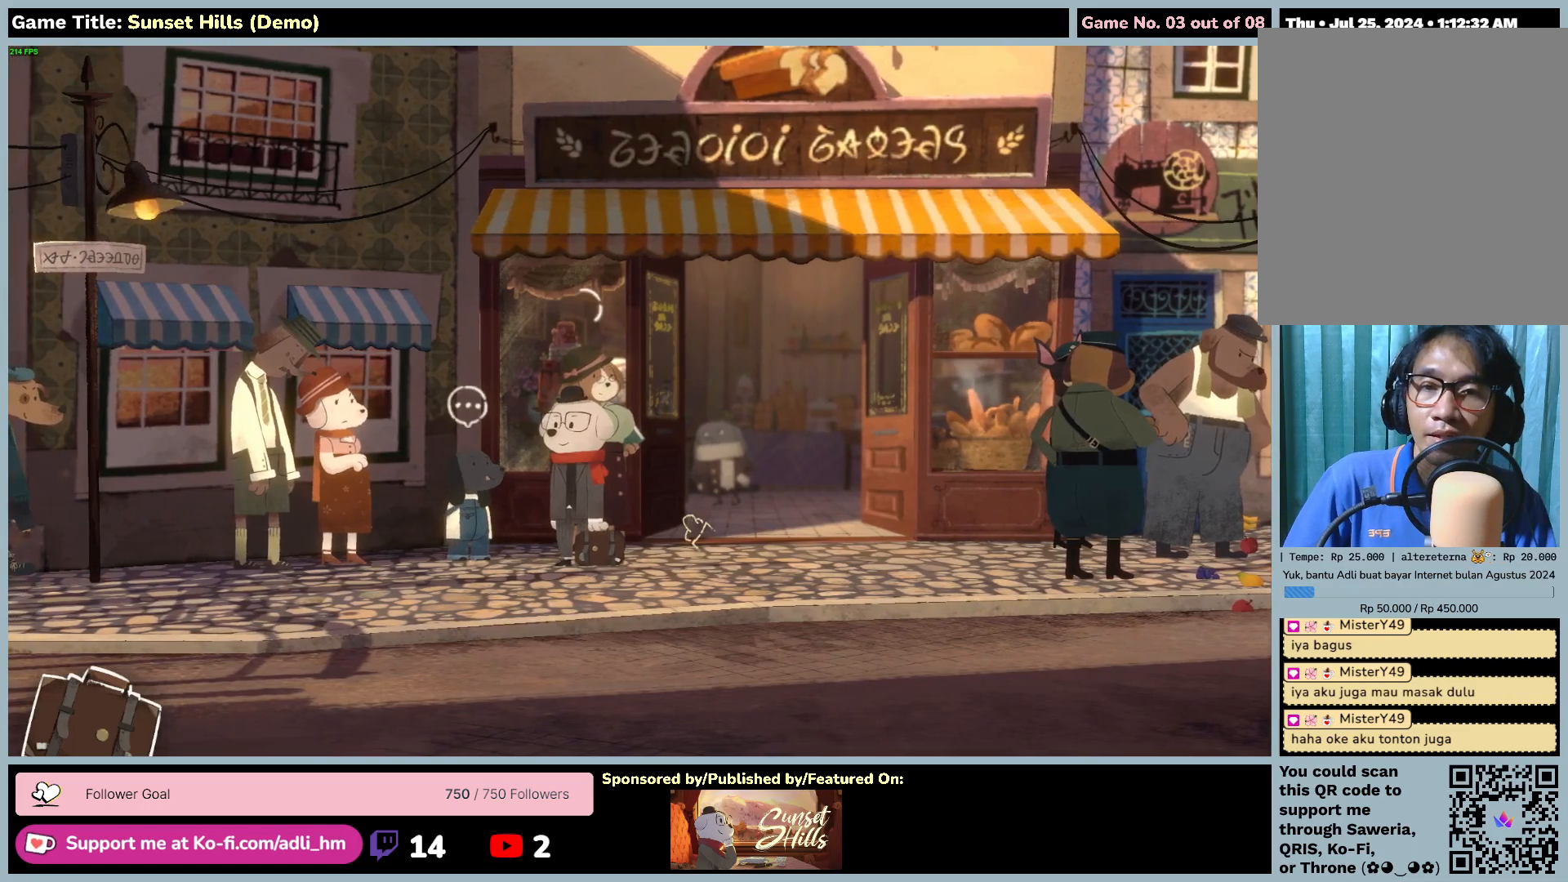
{"keys": [], "mouse": [], "events": []}
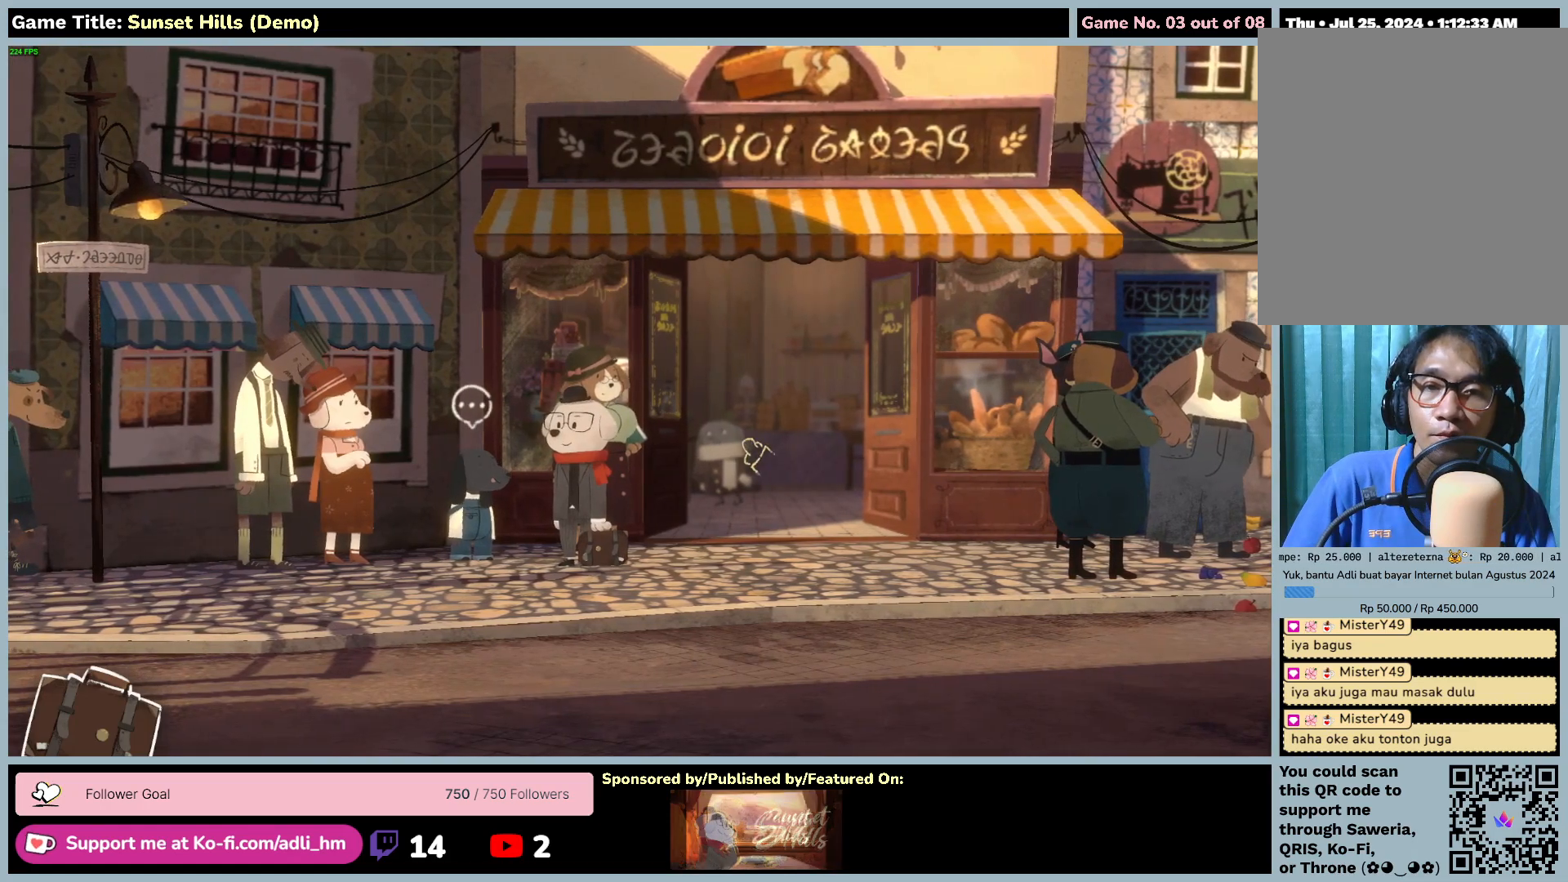
{"keys": [], "mouse": ["left"], "events": [[50, "mouse_left", "down"]]}
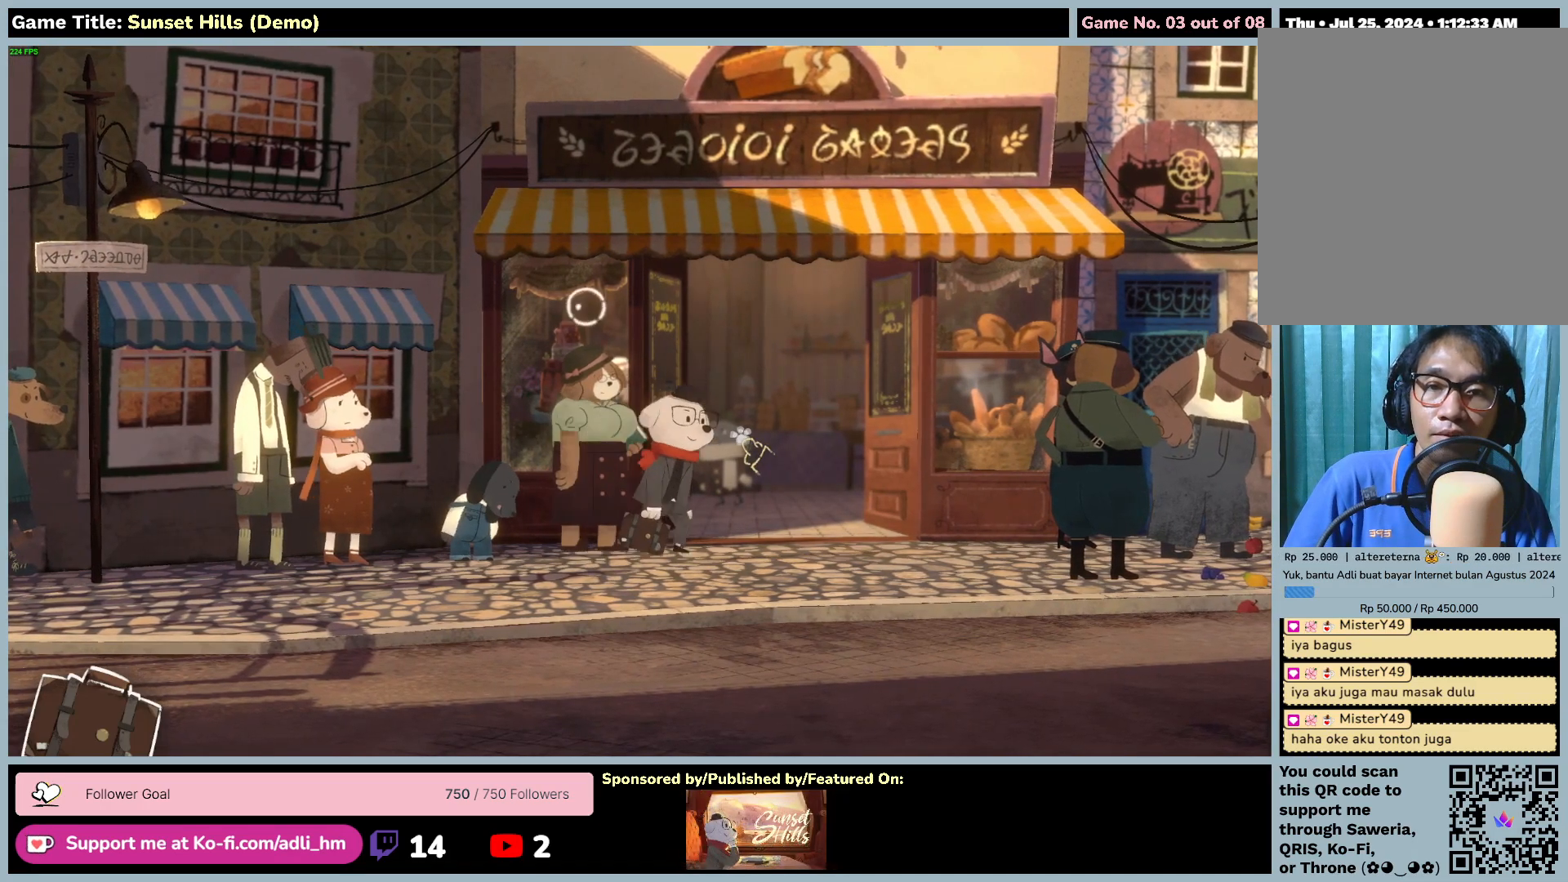
{"keys": [], "mouse": ["left"], "events": []}
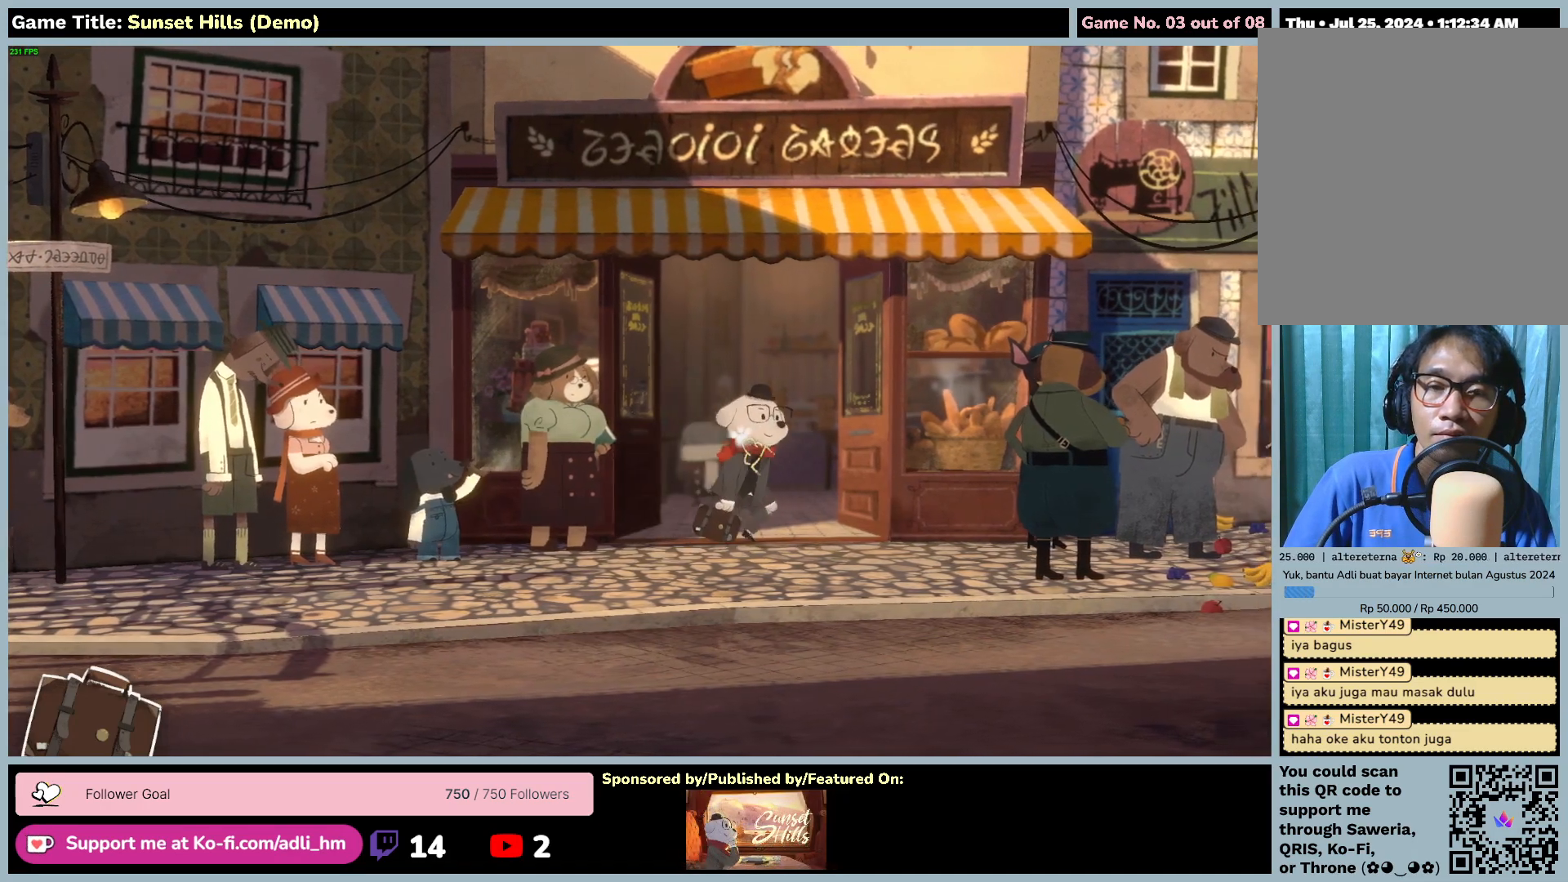
{"keys": [], "mouse": ["left"], "events": []}
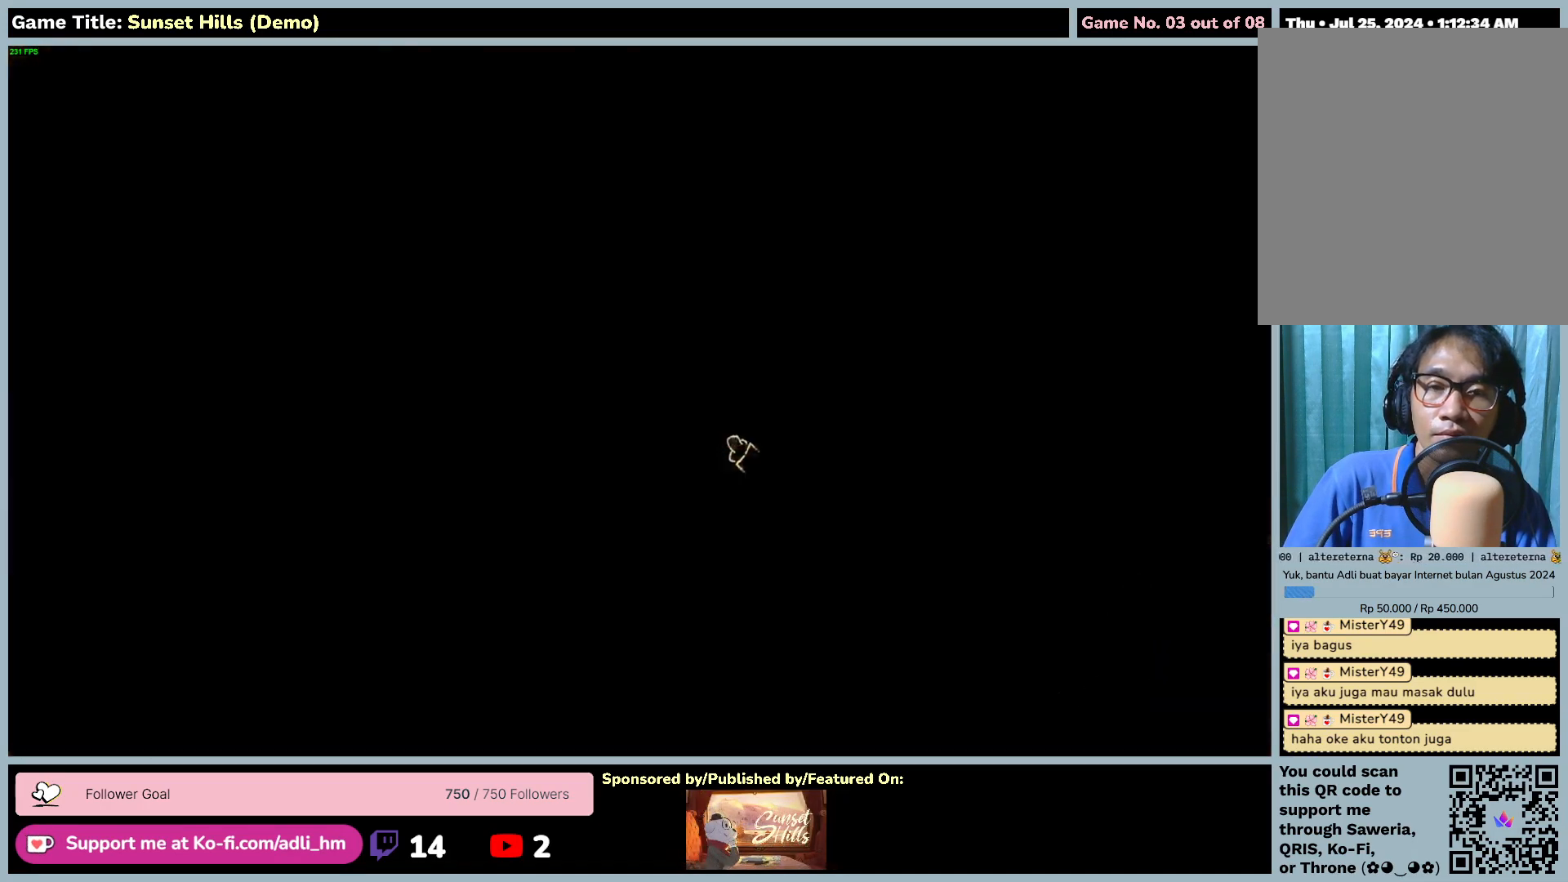
{"keys": [], "mouse": [], "events": [[250, "mouse_left", "up"]]}
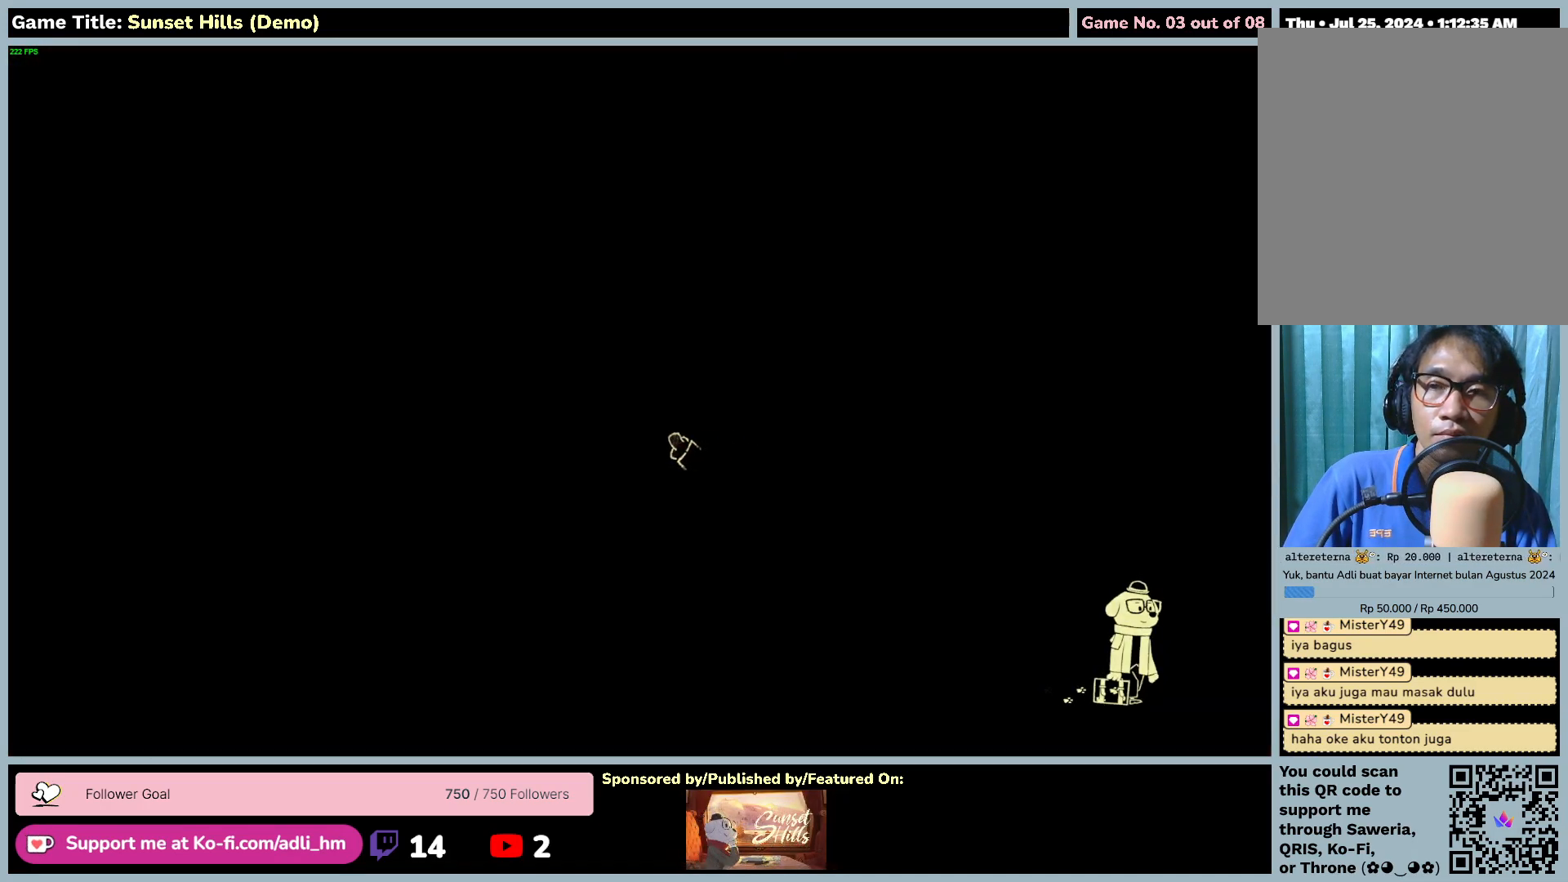
{"keys": [], "mouse": [], "events": []}
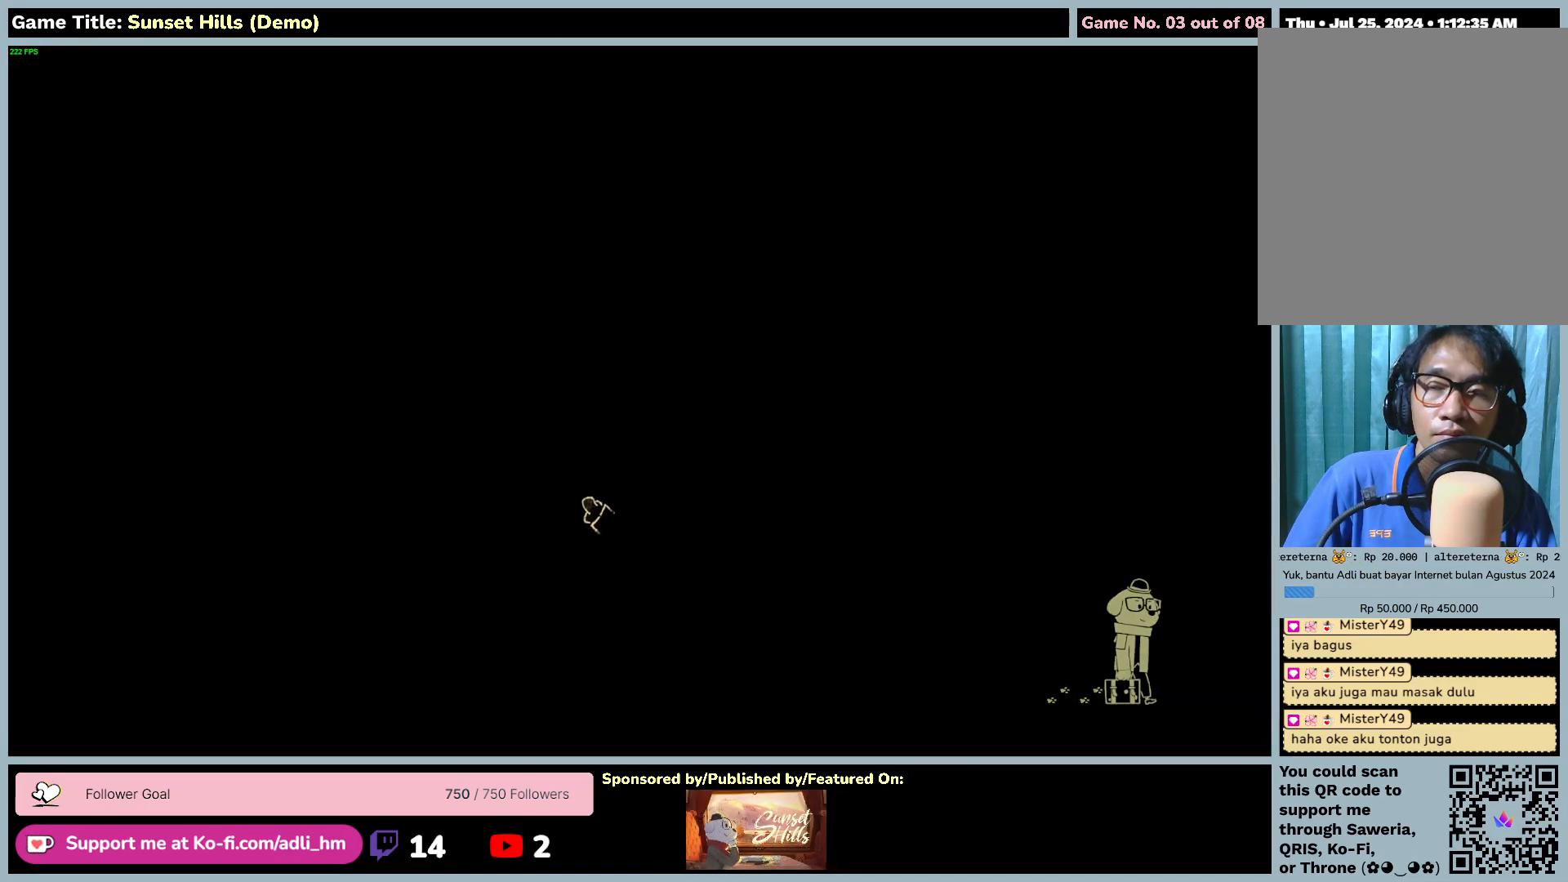
{"keys": [], "mouse": [], "events": []}
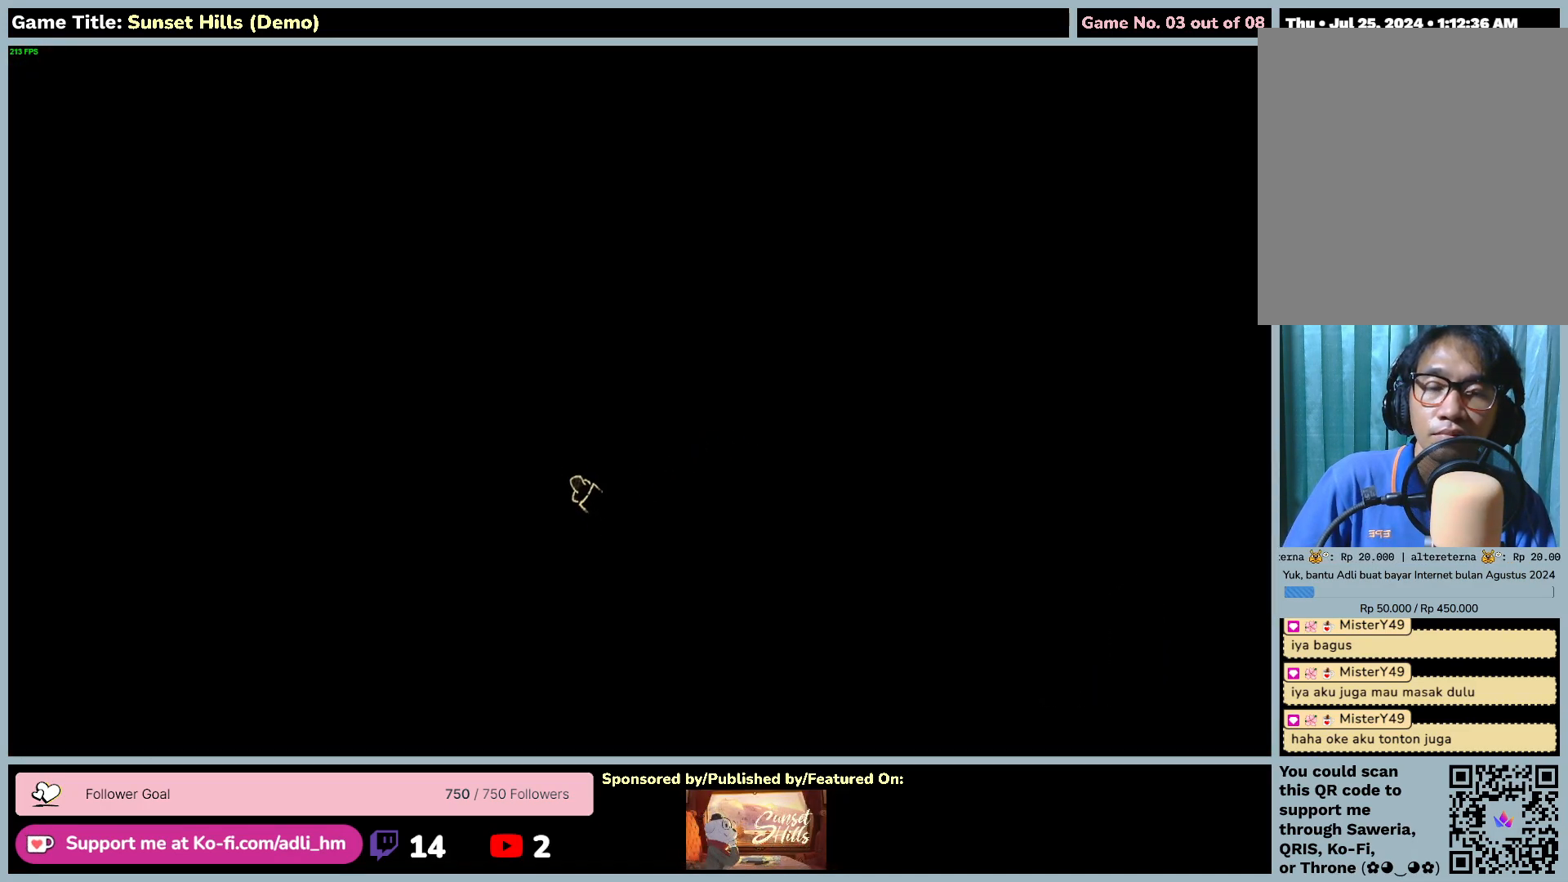
{"keys": [], "mouse": [], "events": []}
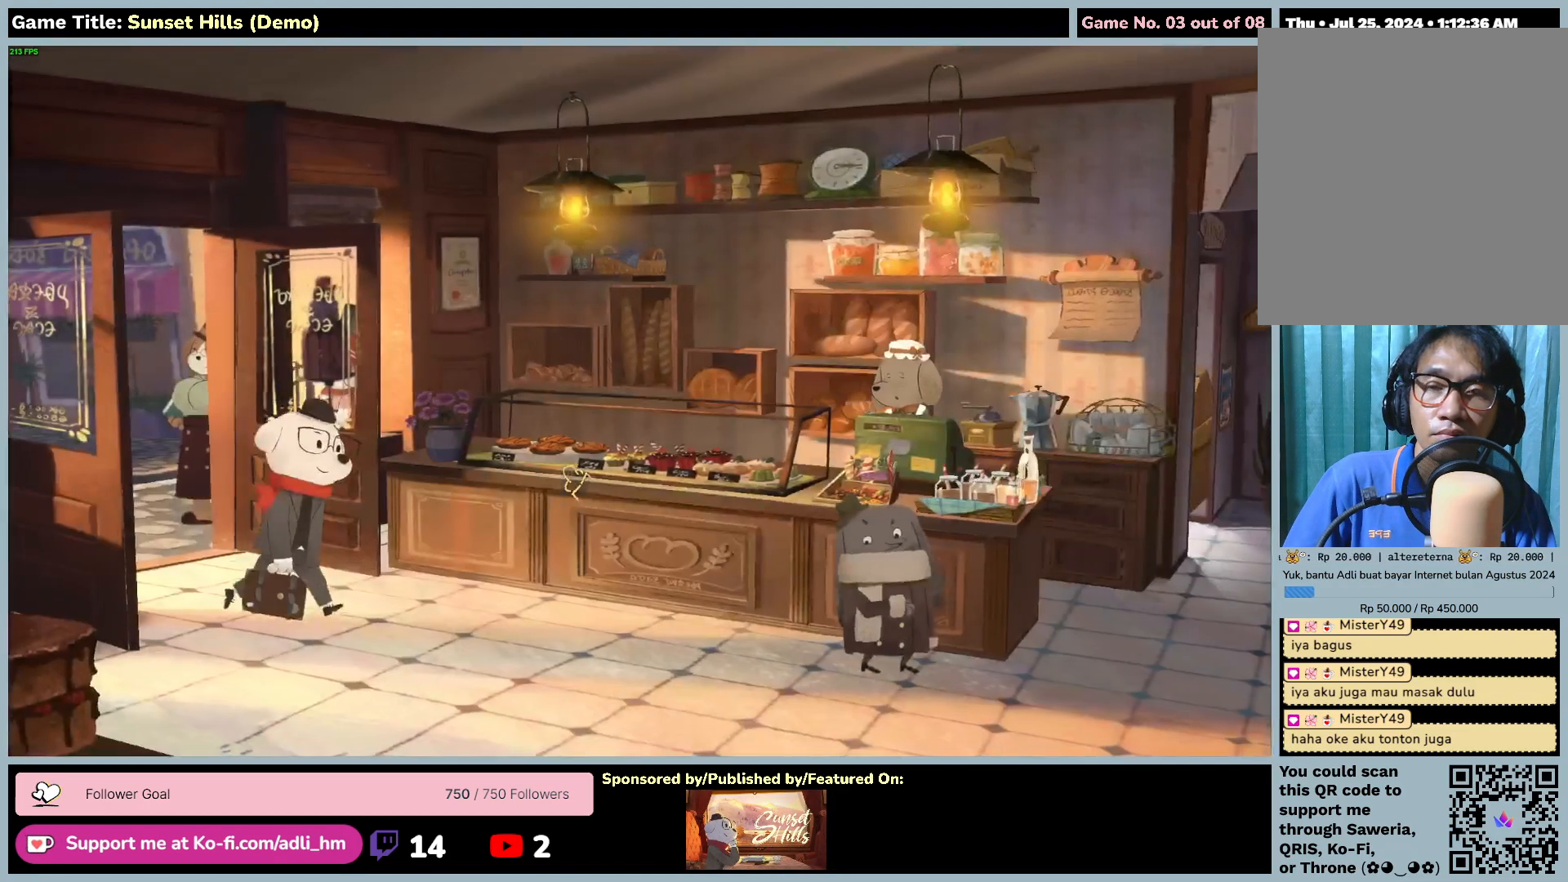
{"keys": [], "mouse": [], "events": []}
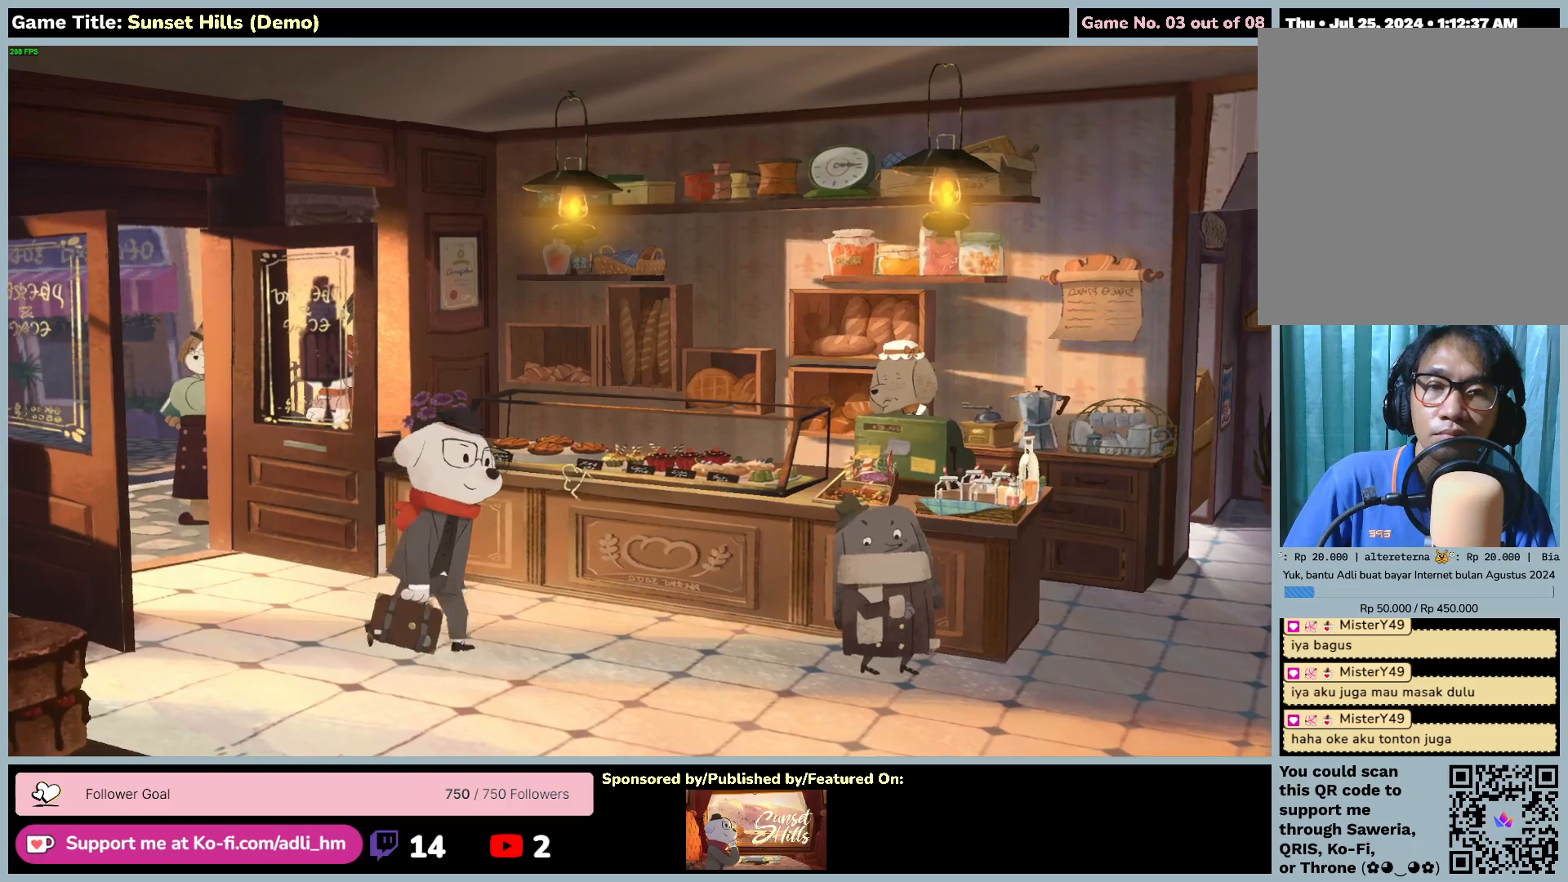
{"keys": [], "mouse": [], "events": []}
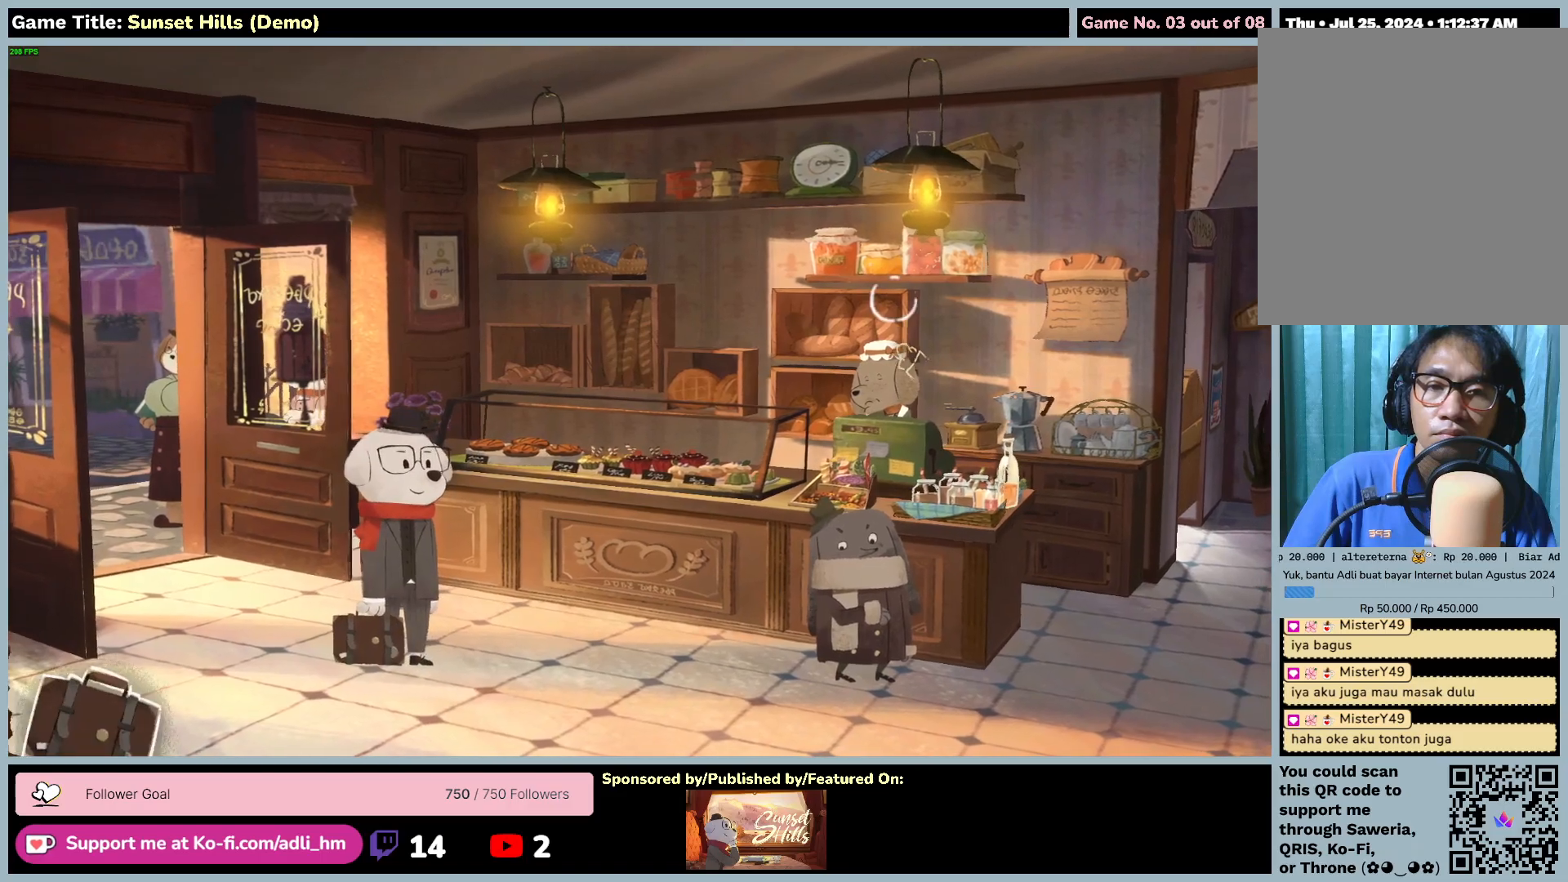
{"keys": [], "mouse": [], "events": []}
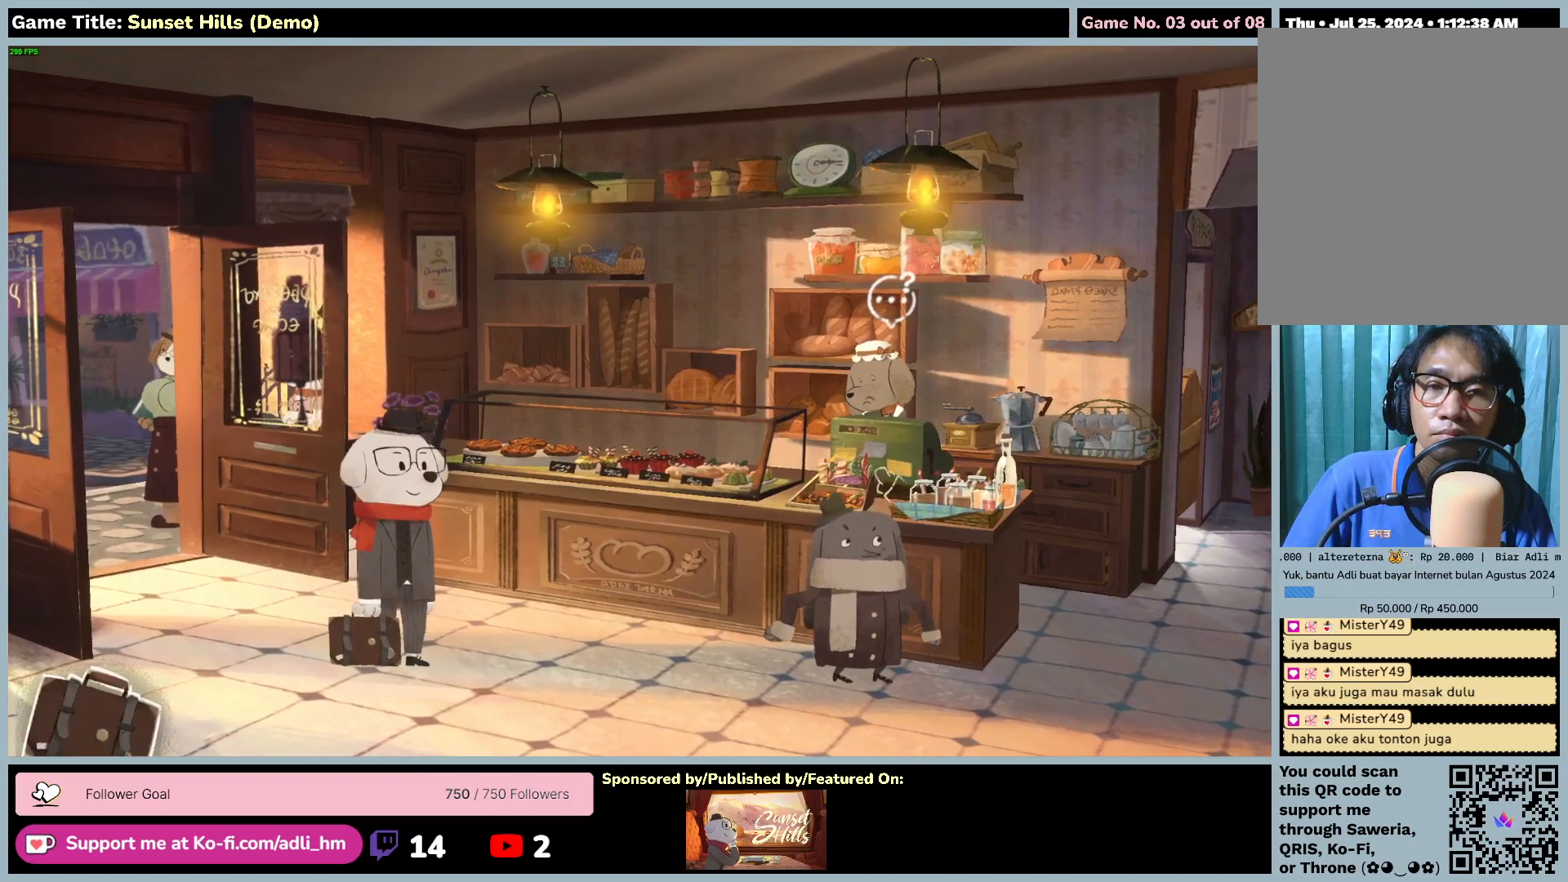
{"keys": [], "mouse": [], "events": []}
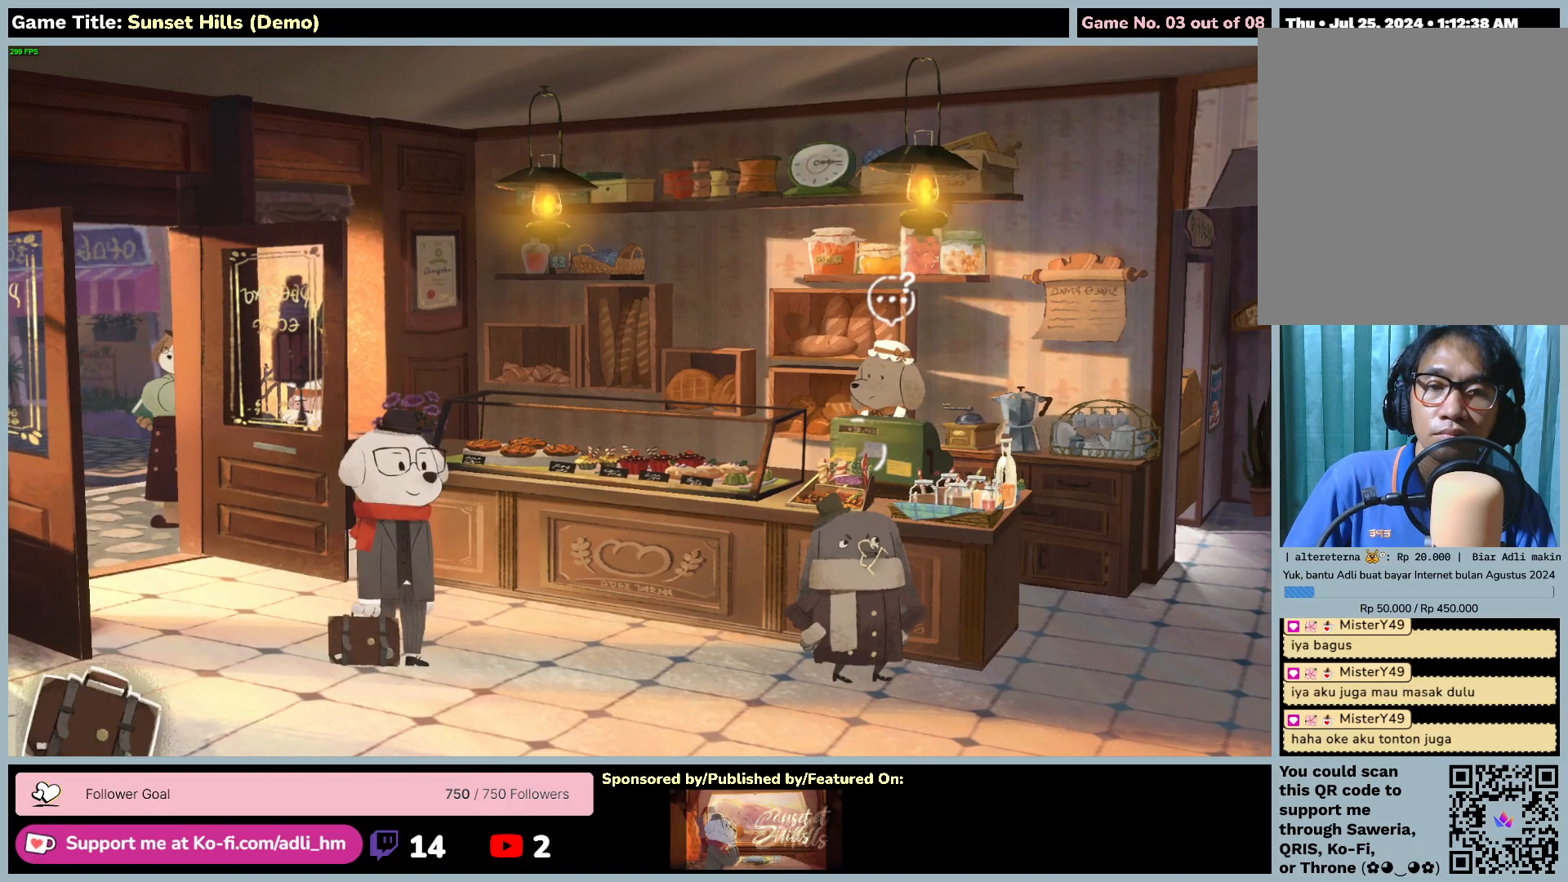
{"keys": [], "mouse": [], "events": []}